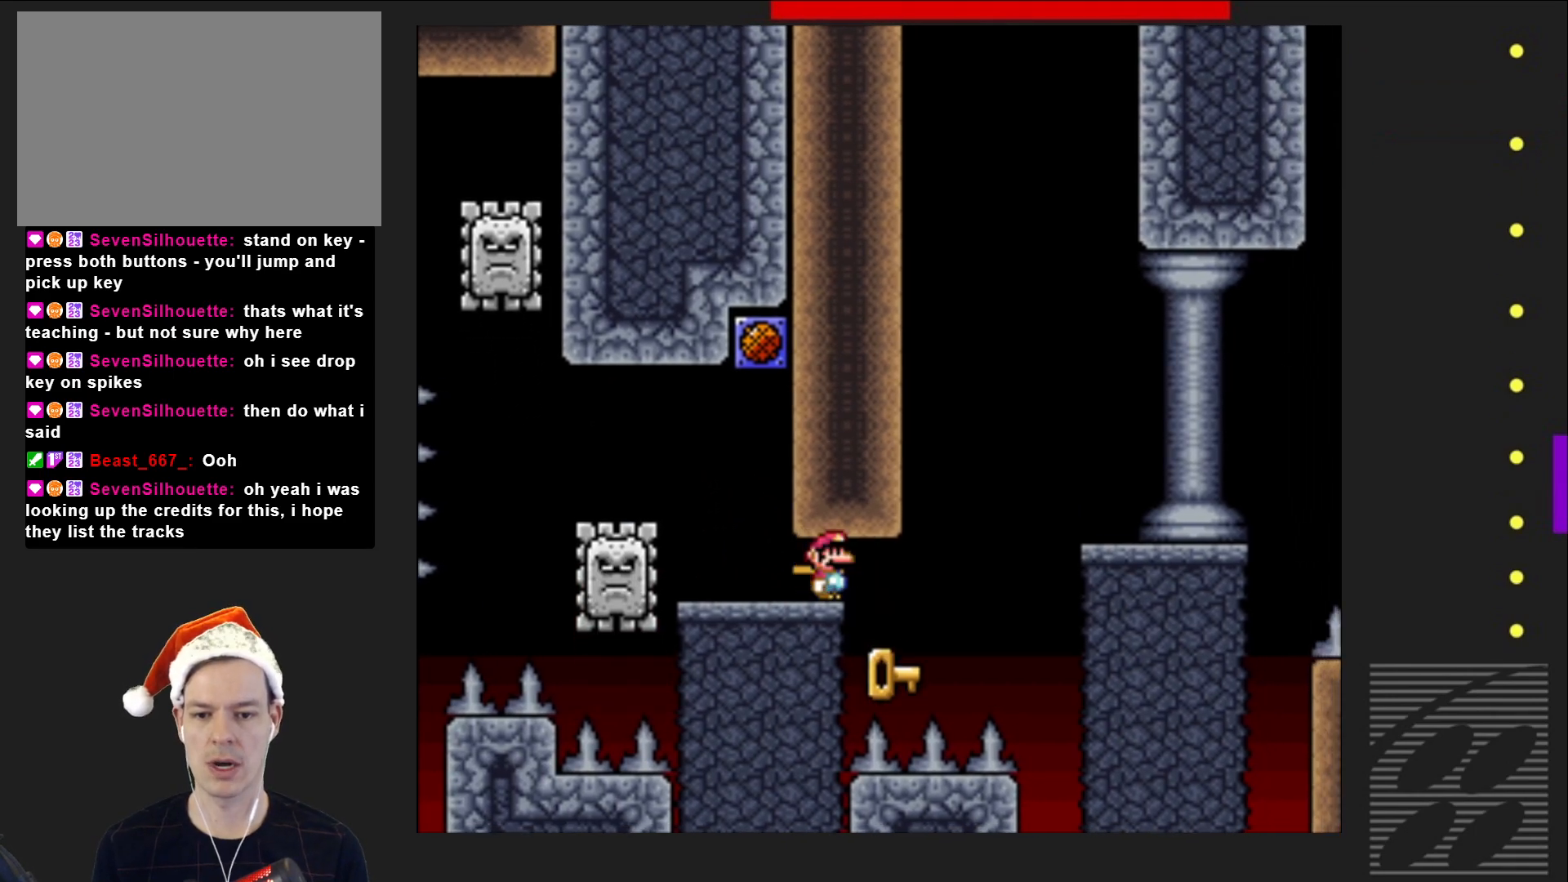
Gameplay with a controller (PlayStation layout); each line is a JSON object with the inputs held at the frame after it. "events" lists button and stick changes between this image and that frame as [ms after this image, input, new state], when the widget could be followed in between. Not read: L3 R3 left_stick right_stick.
{"buttons": ["DPAD_RIGHT"], "events": [[333, "DPAD_RIGHT", "down"], [350, "SQUARE", "up"]]}
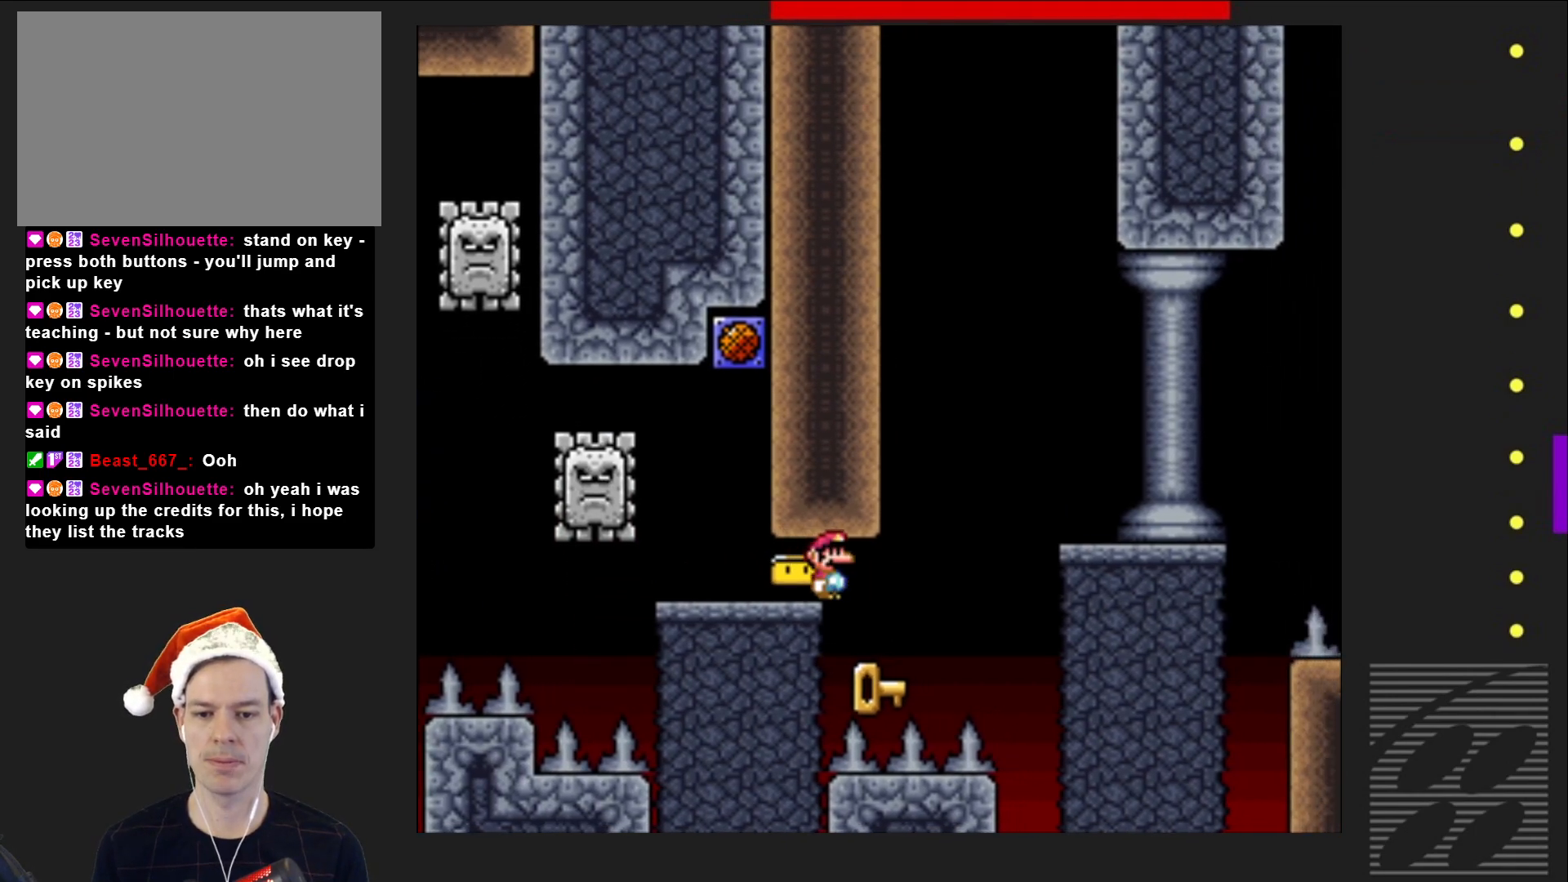
{"buttons": ["CROSS", "SQUARE"], "events": [[217, "CROSS", "down"], [217, "SQUARE", "down"], [267, "DPAD_RIGHT", "up"]]}
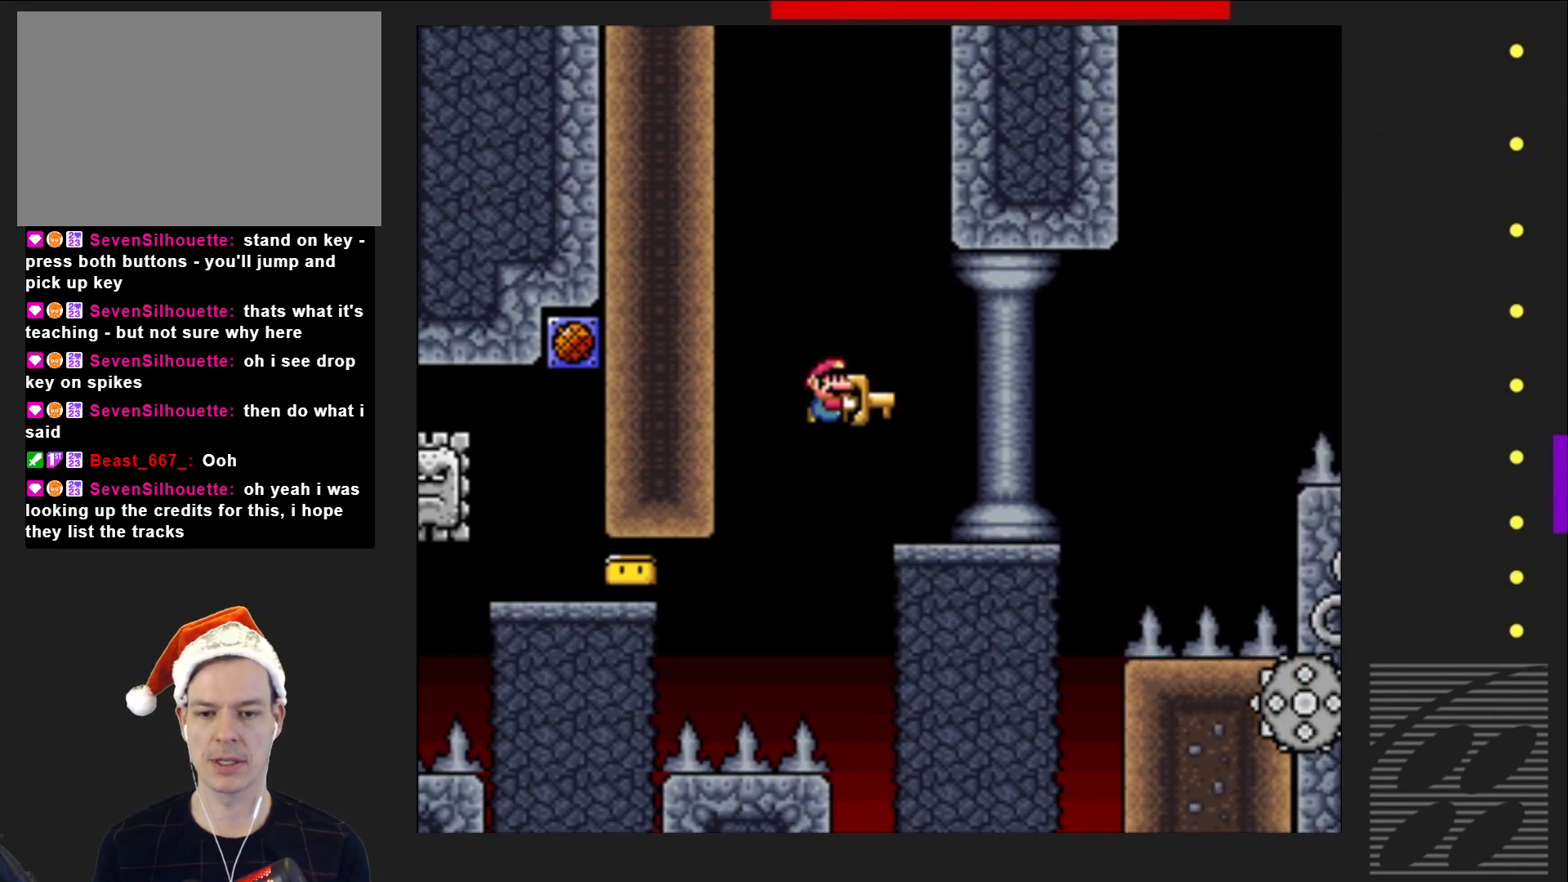
{"buttons": ["SQUARE"], "events": [[300, "CROSS", "up"], [350, "DPAD_LEFT", "down"], [483, "DPAD_LEFT", "up"]]}
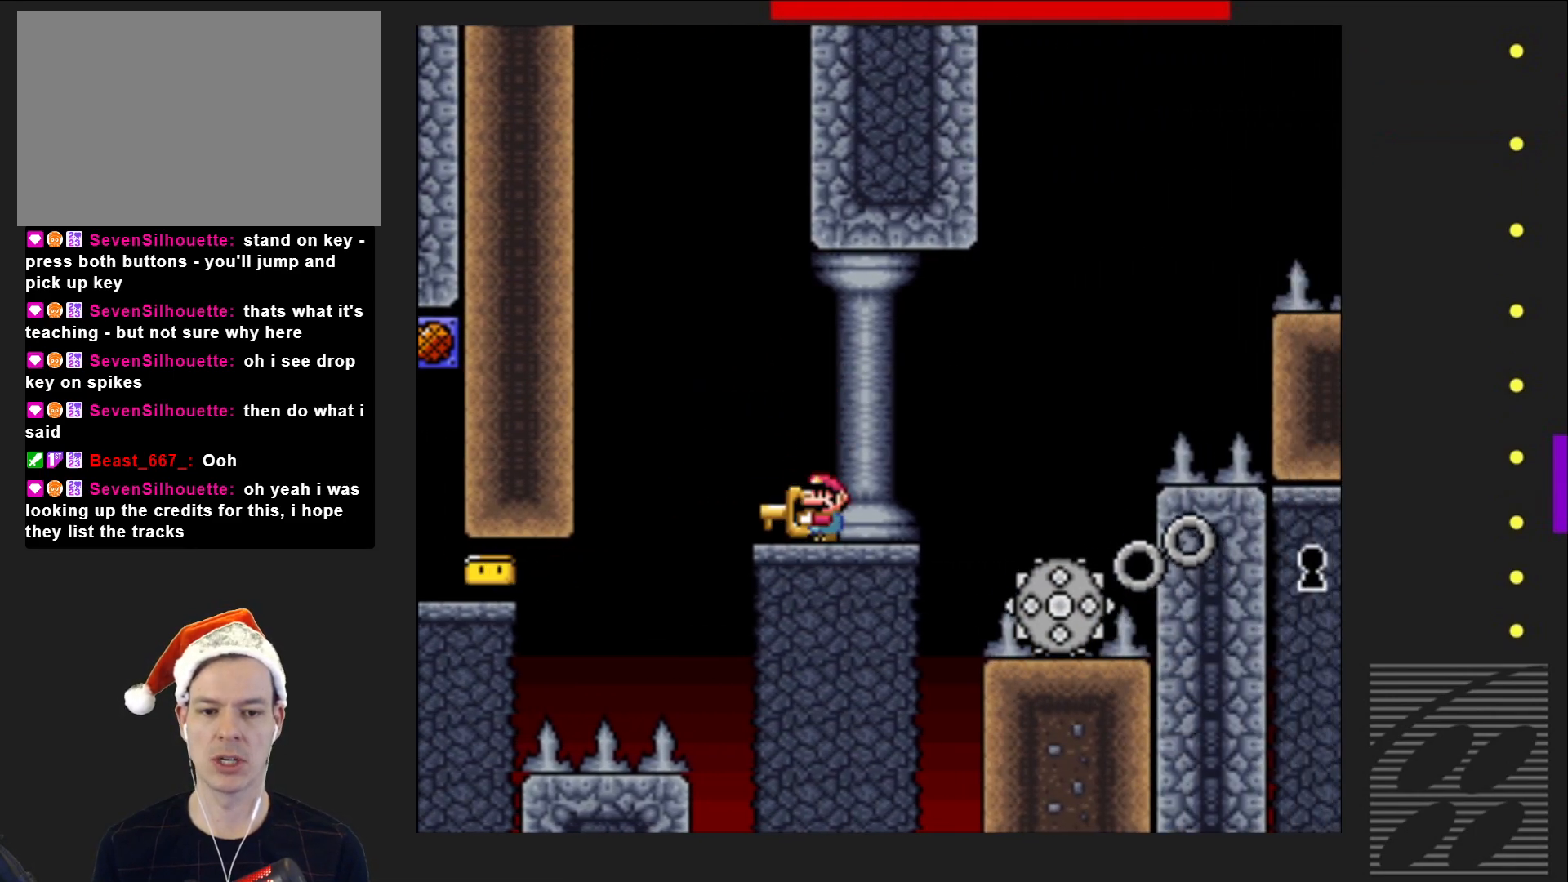
{"buttons": ["SQUARE"], "events": [[133, "DPAD_RIGHT", "down"], [350, "DPAD_RIGHT", "up"]]}
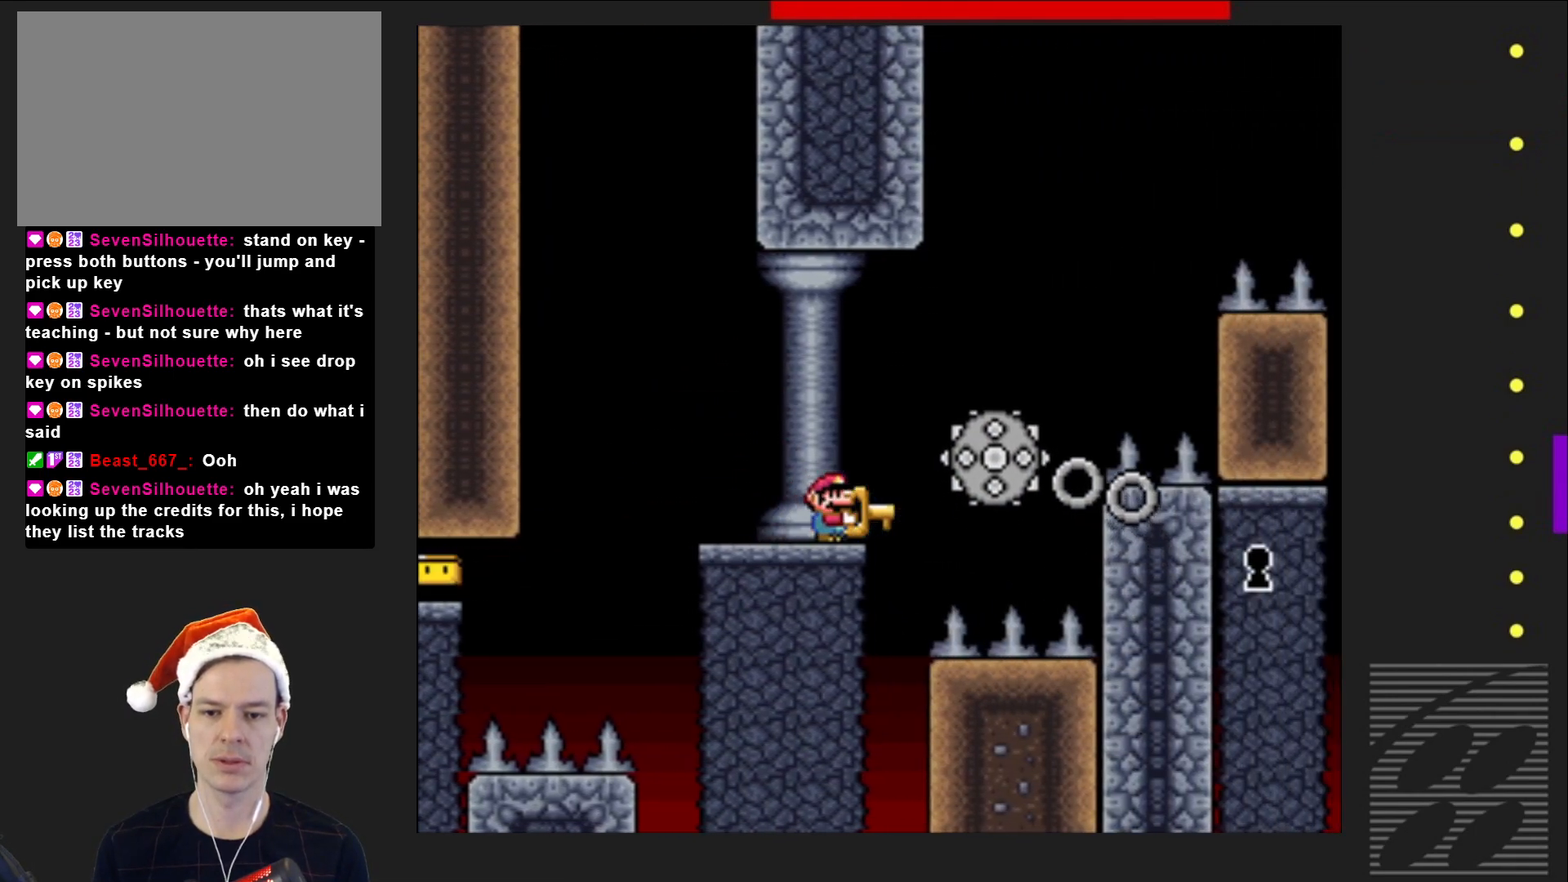
{"buttons": ["SQUARE"], "events": [[433, "DPAD_RIGHT", "down"], [500, "DPAD_RIGHT", "up"]]}
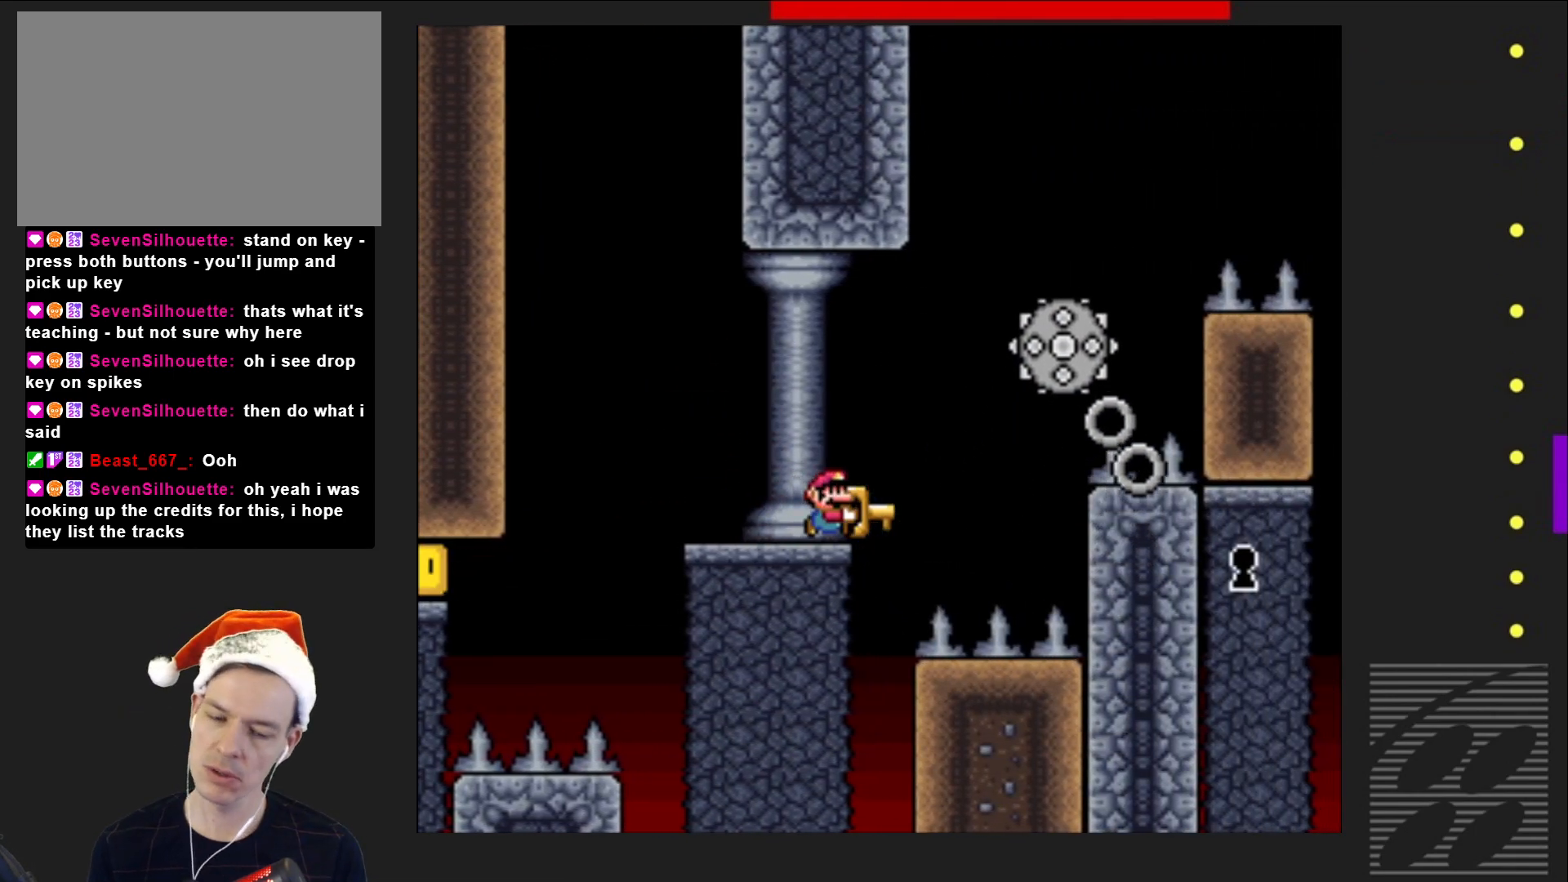
{"buttons": ["SQUARE"], "events": []}
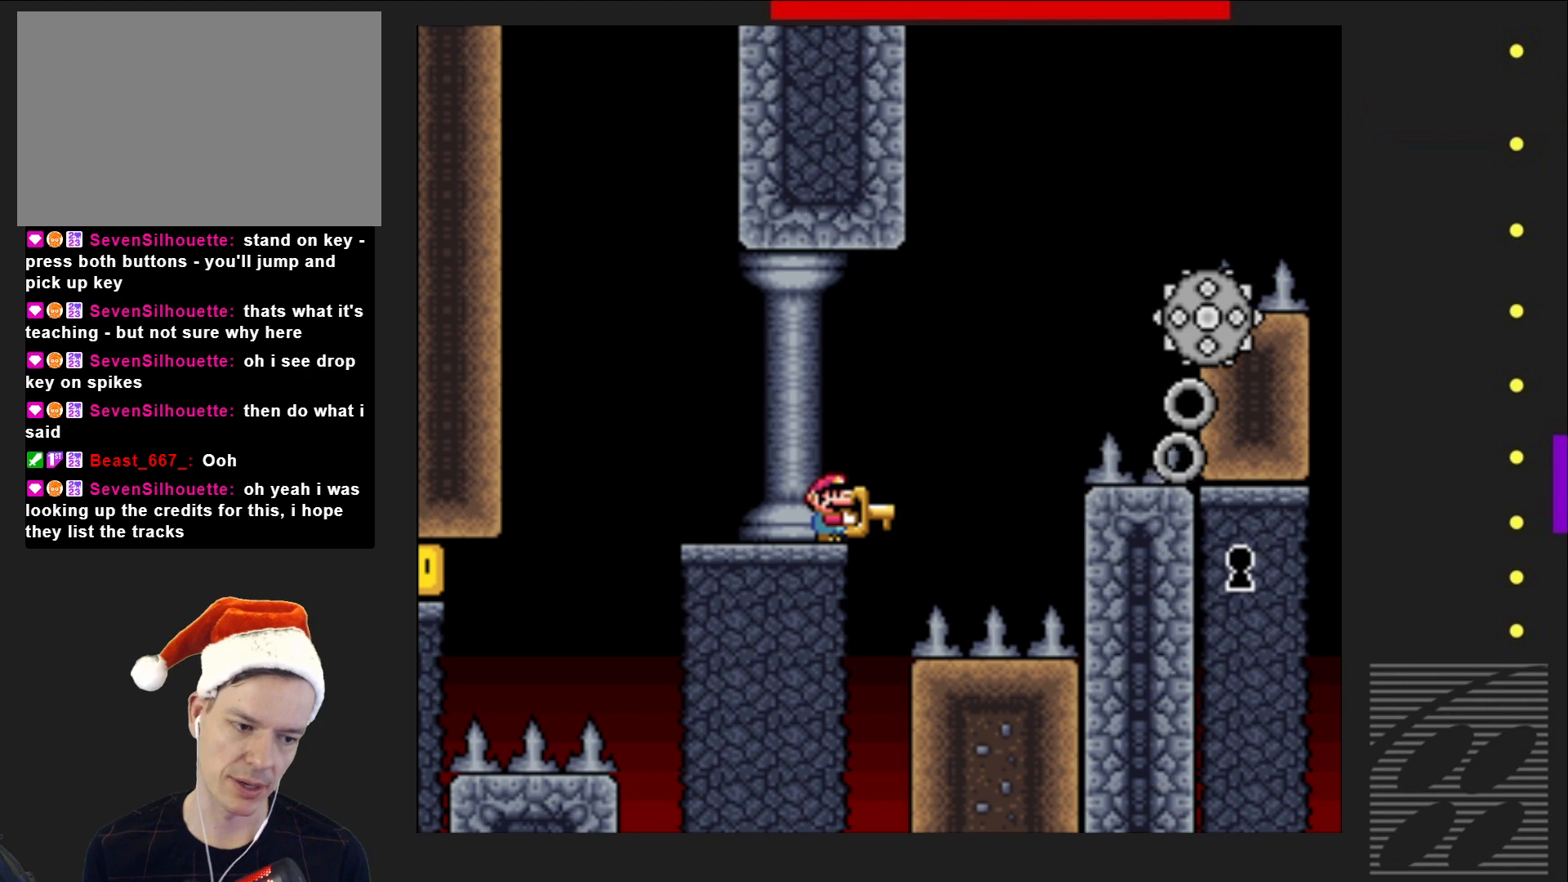
{"buttons": ["SQUARE"], "events": []}
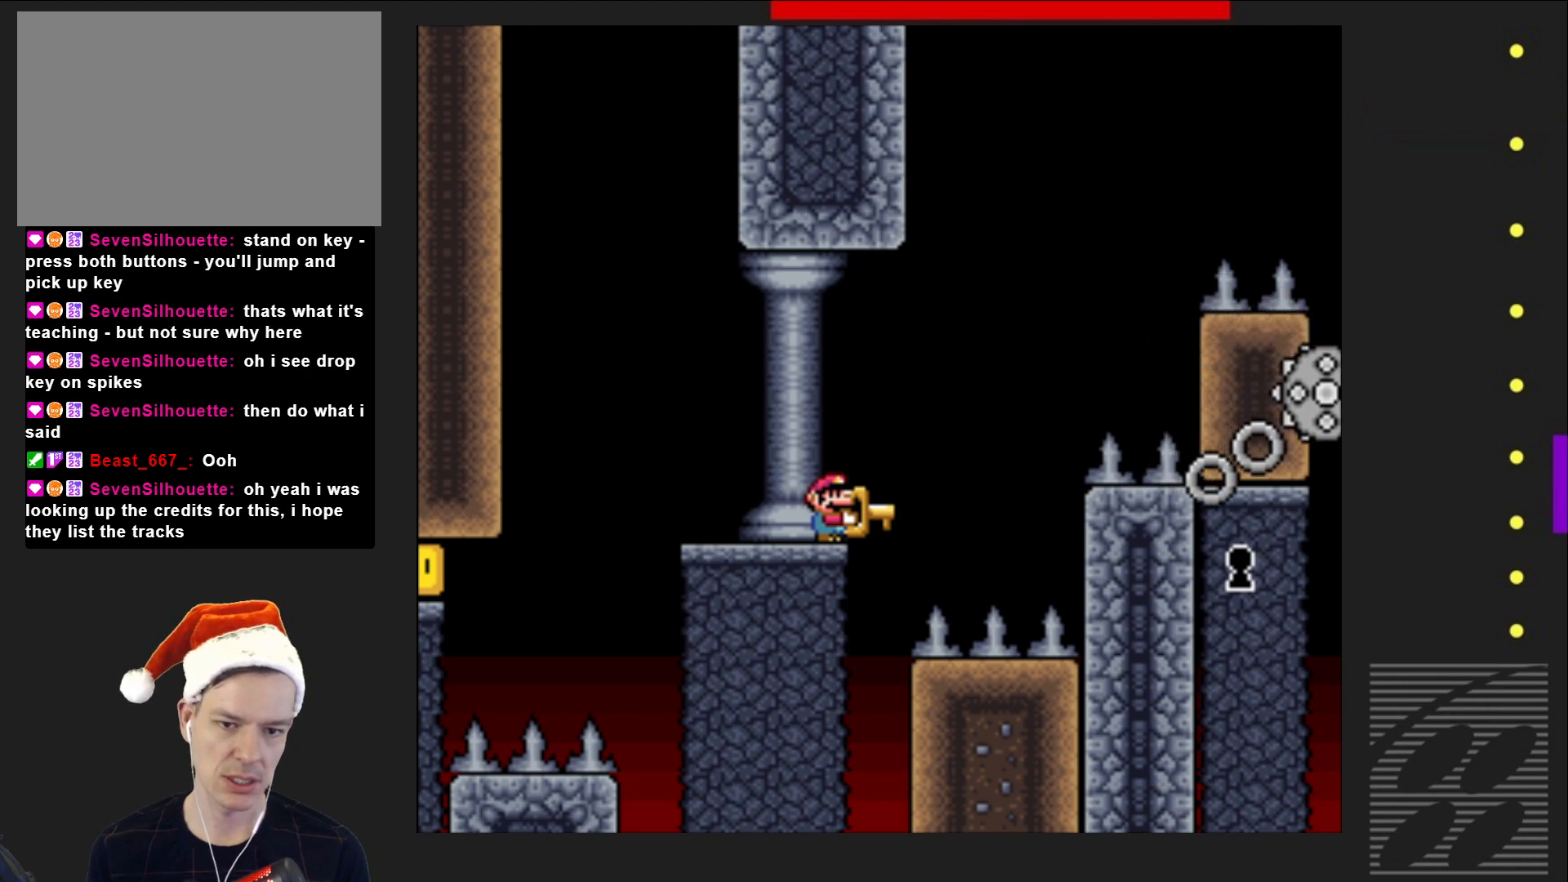
{"buttons": ["SQUARE"], "events": []}
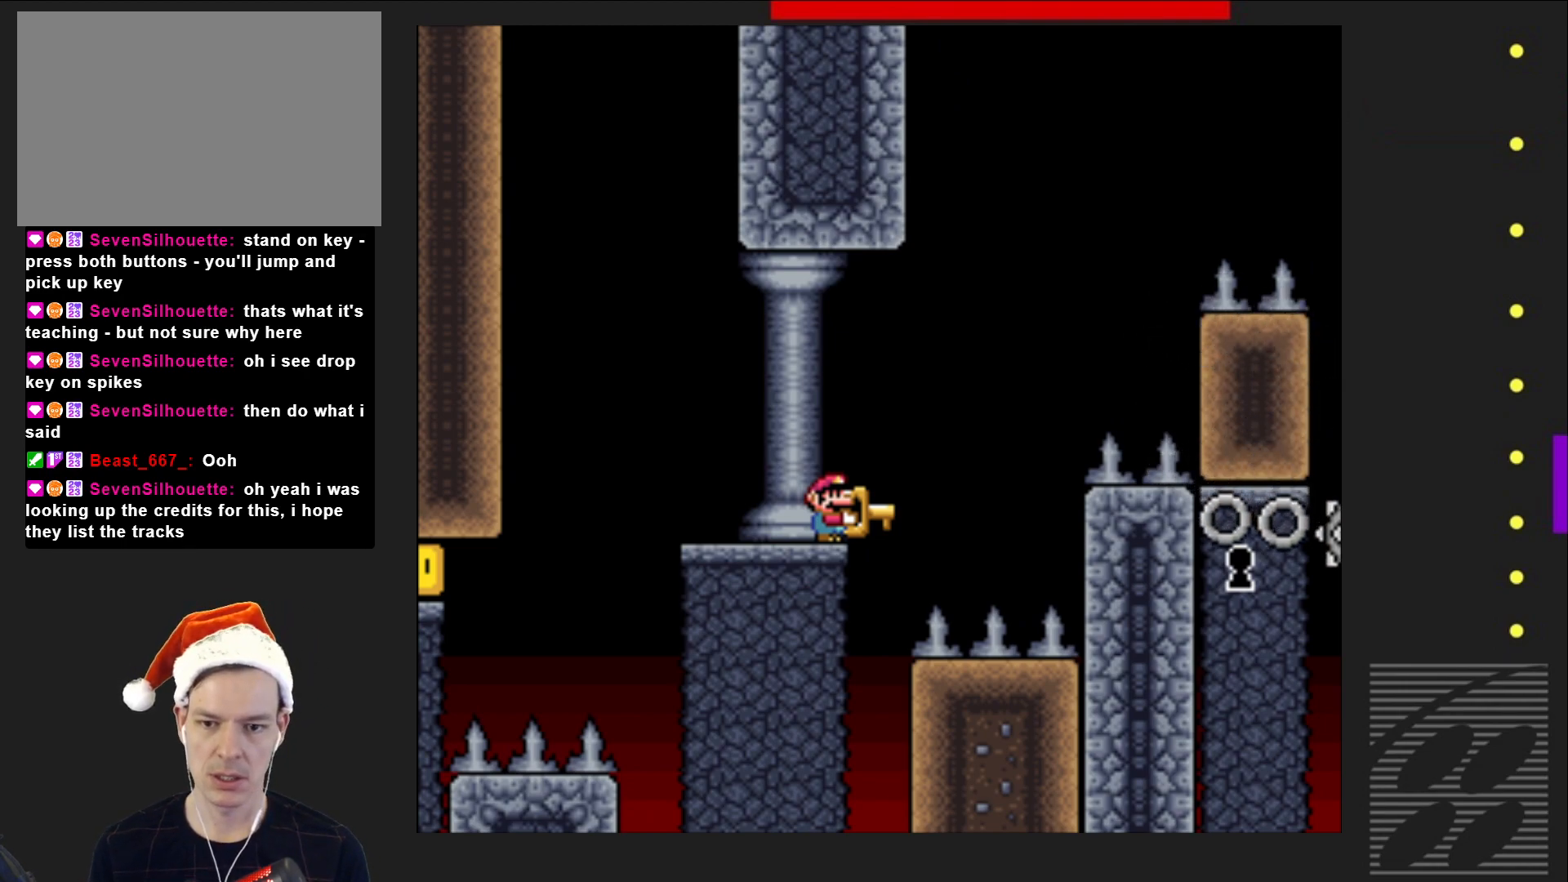
{"buttons": ["SQUARE", "DPAD_UP"], "events": [[383, "DPAD_UP", "down"]]}
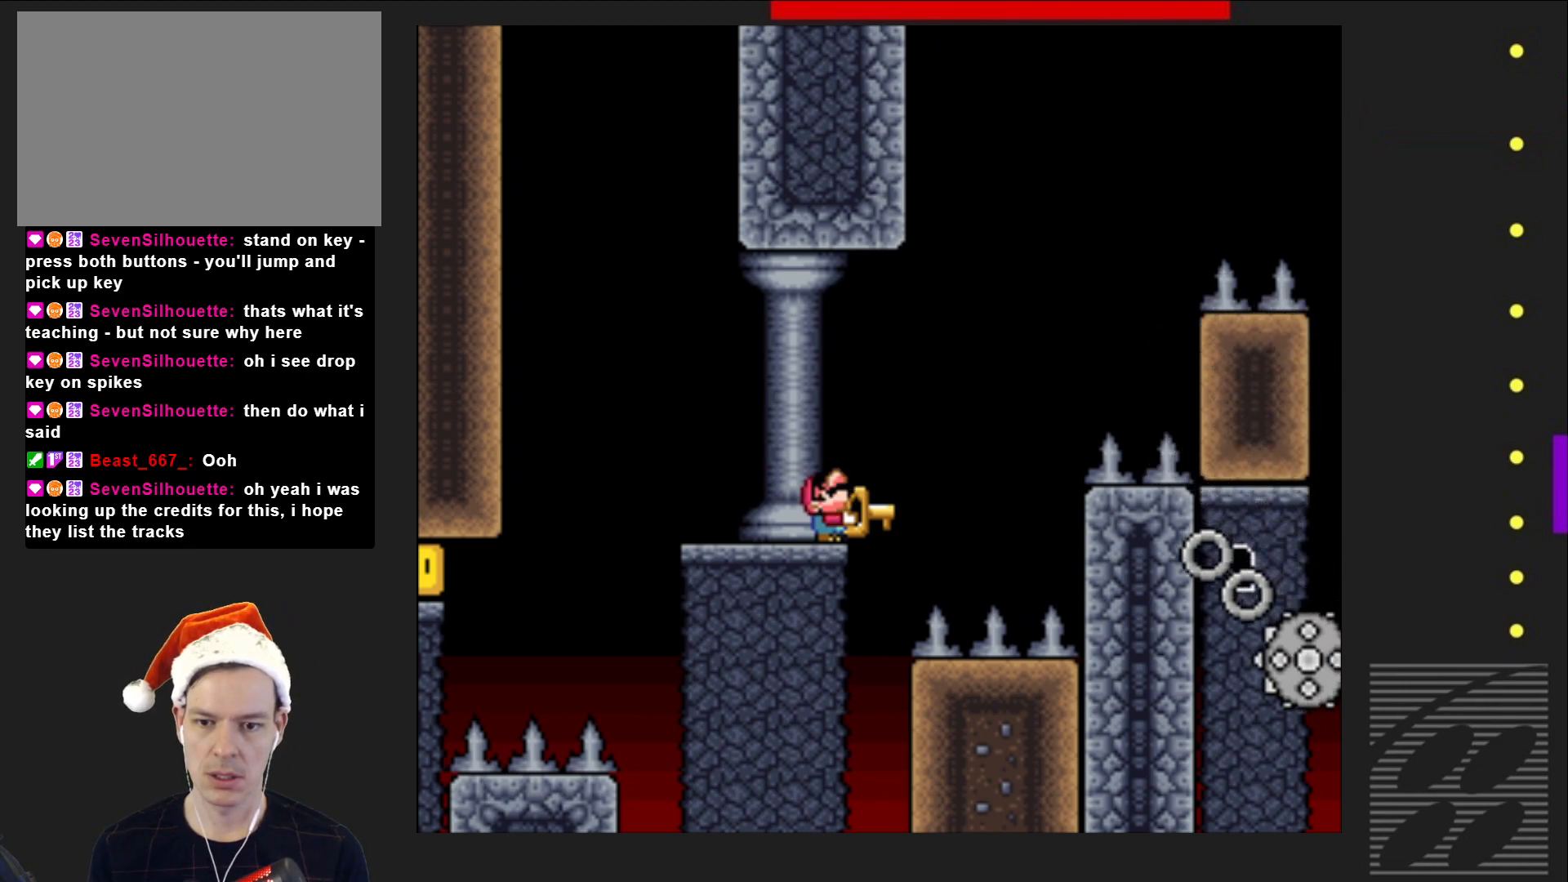
{"buttons": ["DPAD_UP"], "events": [[417, "SQUARE", "up"]]}
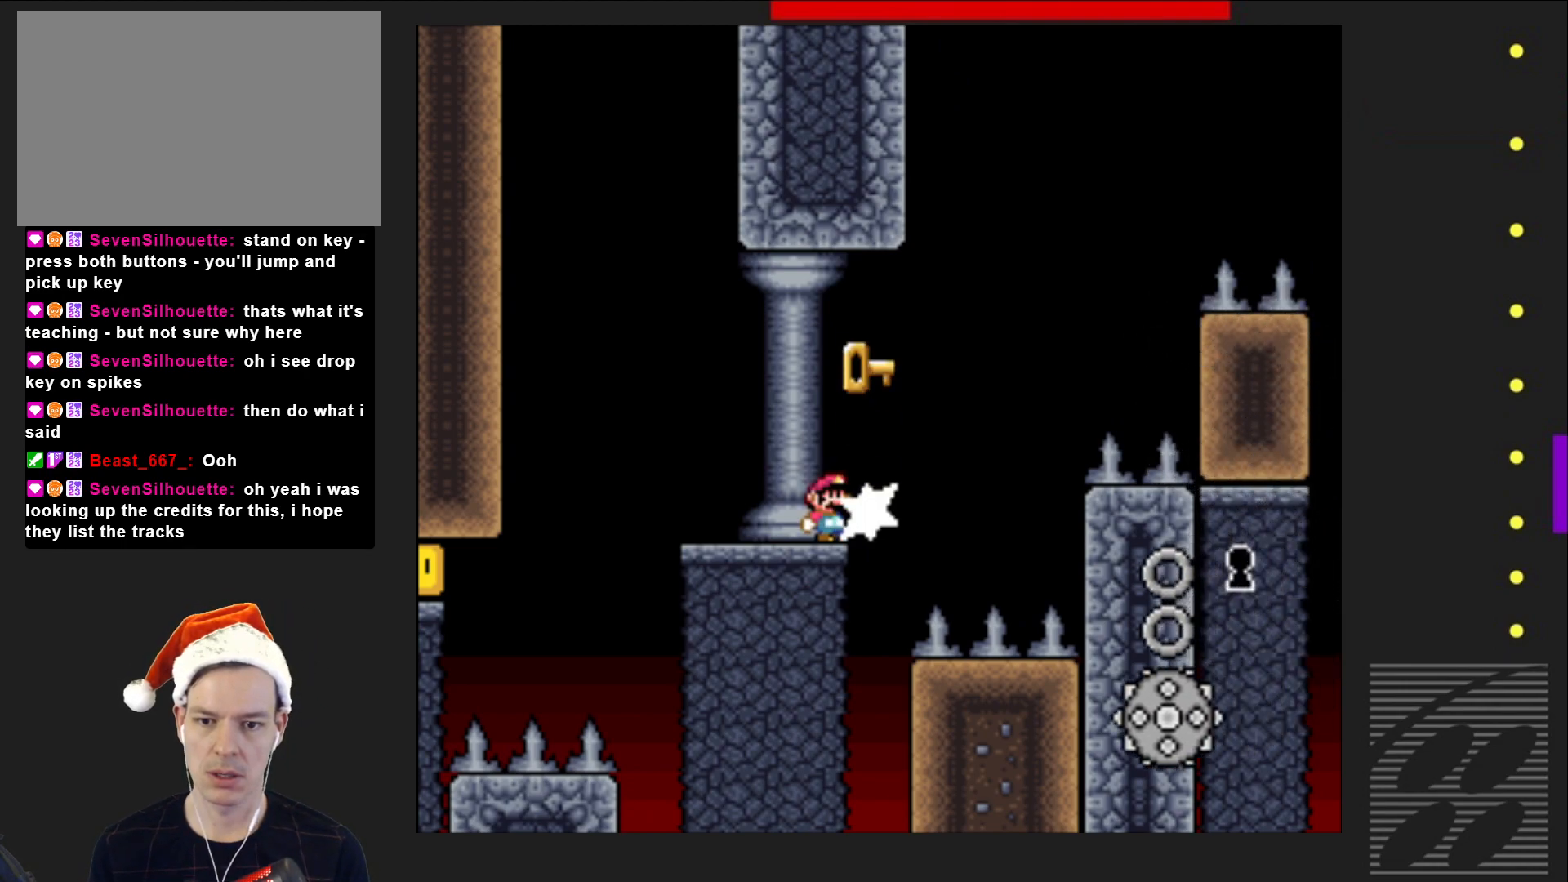
{"buttons": ["SQUARE", "R2", "DPAD_RIGHT"], "events": [[100, "SQUARE", "down"], [133, "DPAD_UP", "up"], [283, "DPAD_RIGHT", "down"], [383, "R2", "down"]]}
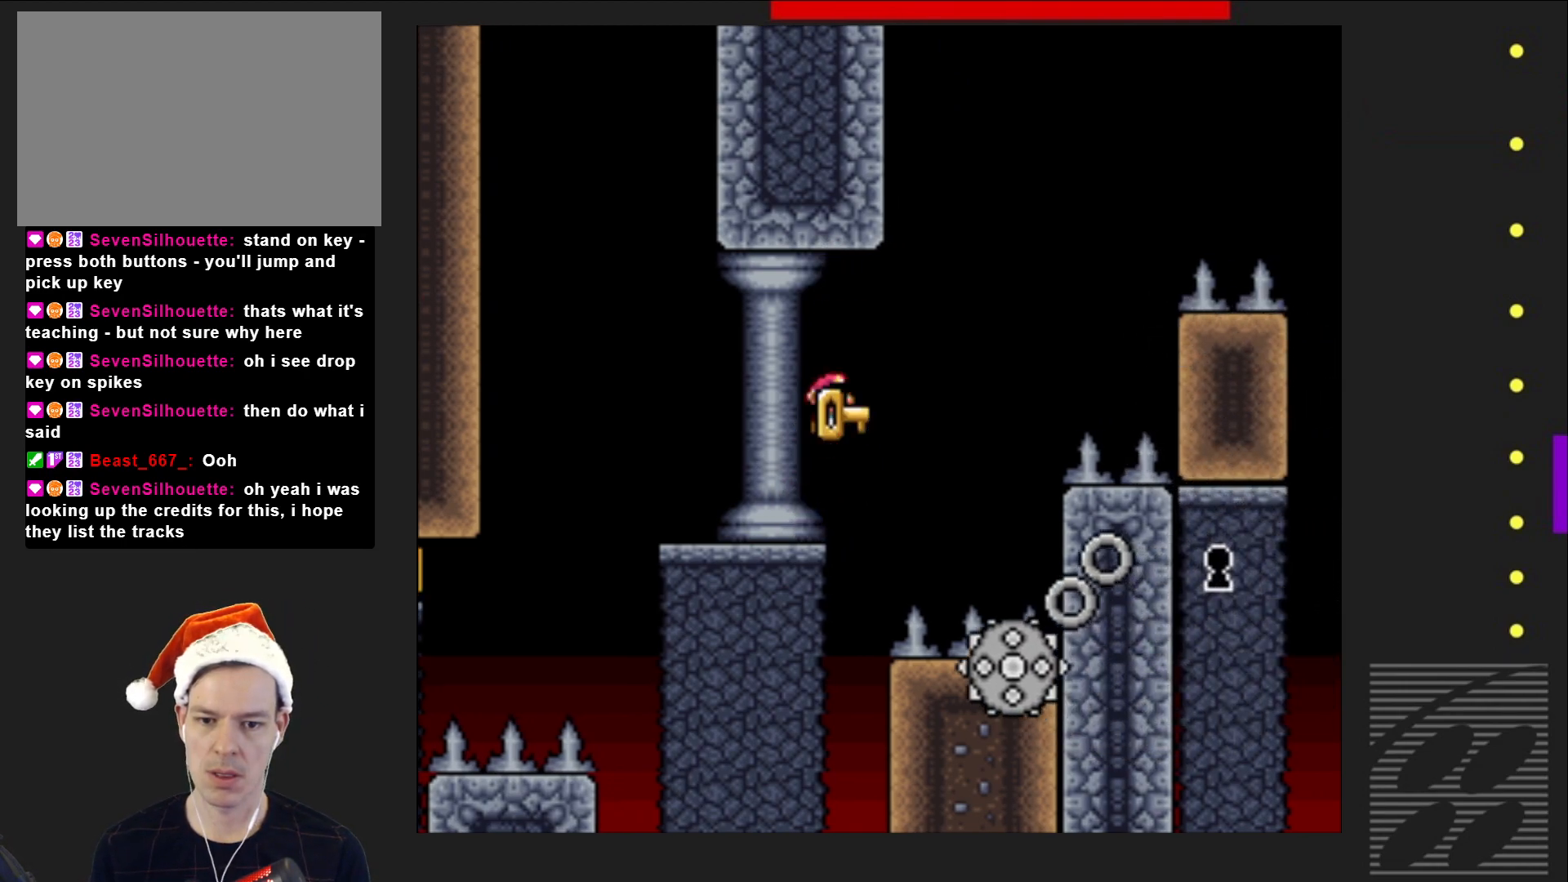
{"buttons": ["SQUARE", "R2"], "events": [[150, "DPAD_RIGHT", "up"], [300, "DPAD_LEFT", "down"], [433, "DPAD_LEFT", "up"]]}
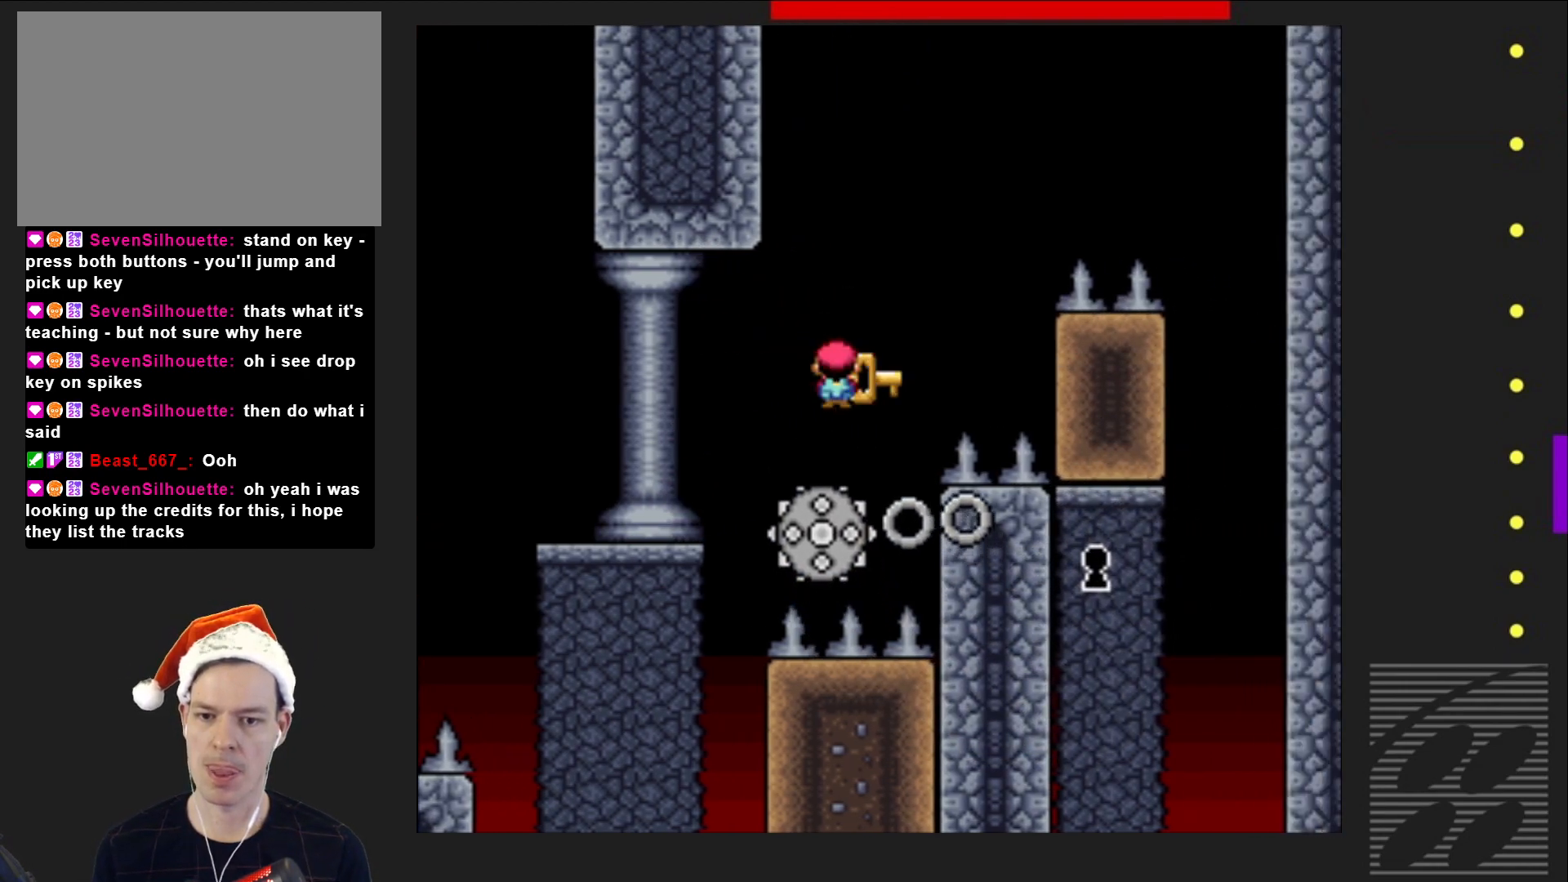
{"buttons": ["SQUARE", "R2", "DPAD_RIGHT"], "events": [[367, "DPAD_RIGHT", "down"]]}
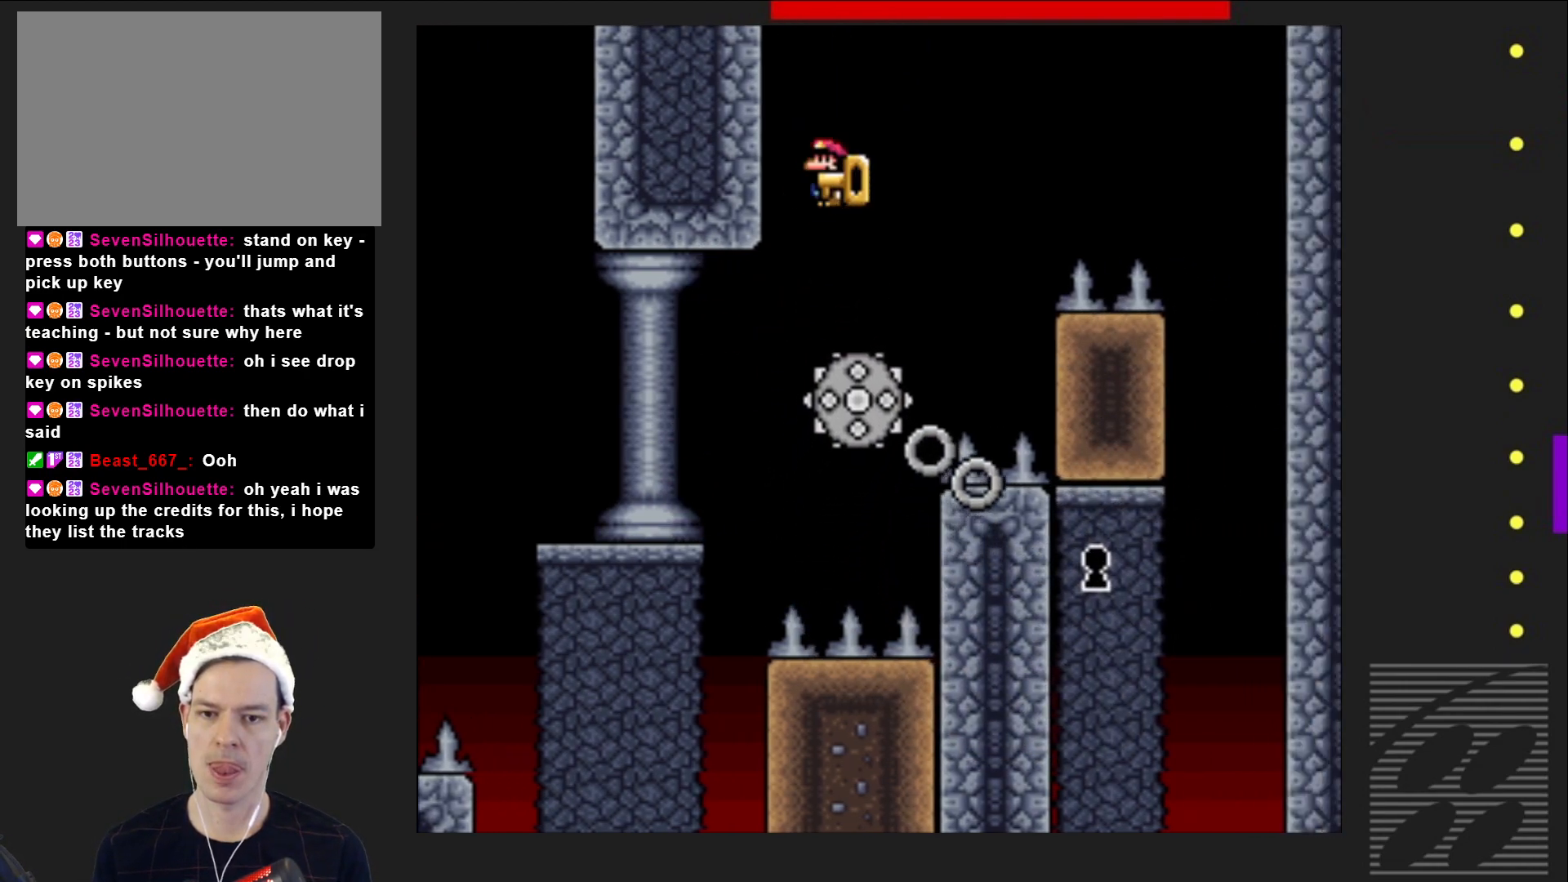
{"buttons": ["SQUARE", "R2", "DPAD_RIGHT"], "events": [[67, "DPAD_RIGHT", "up"], [350, "DPAD_RIGHT", "down"]]}
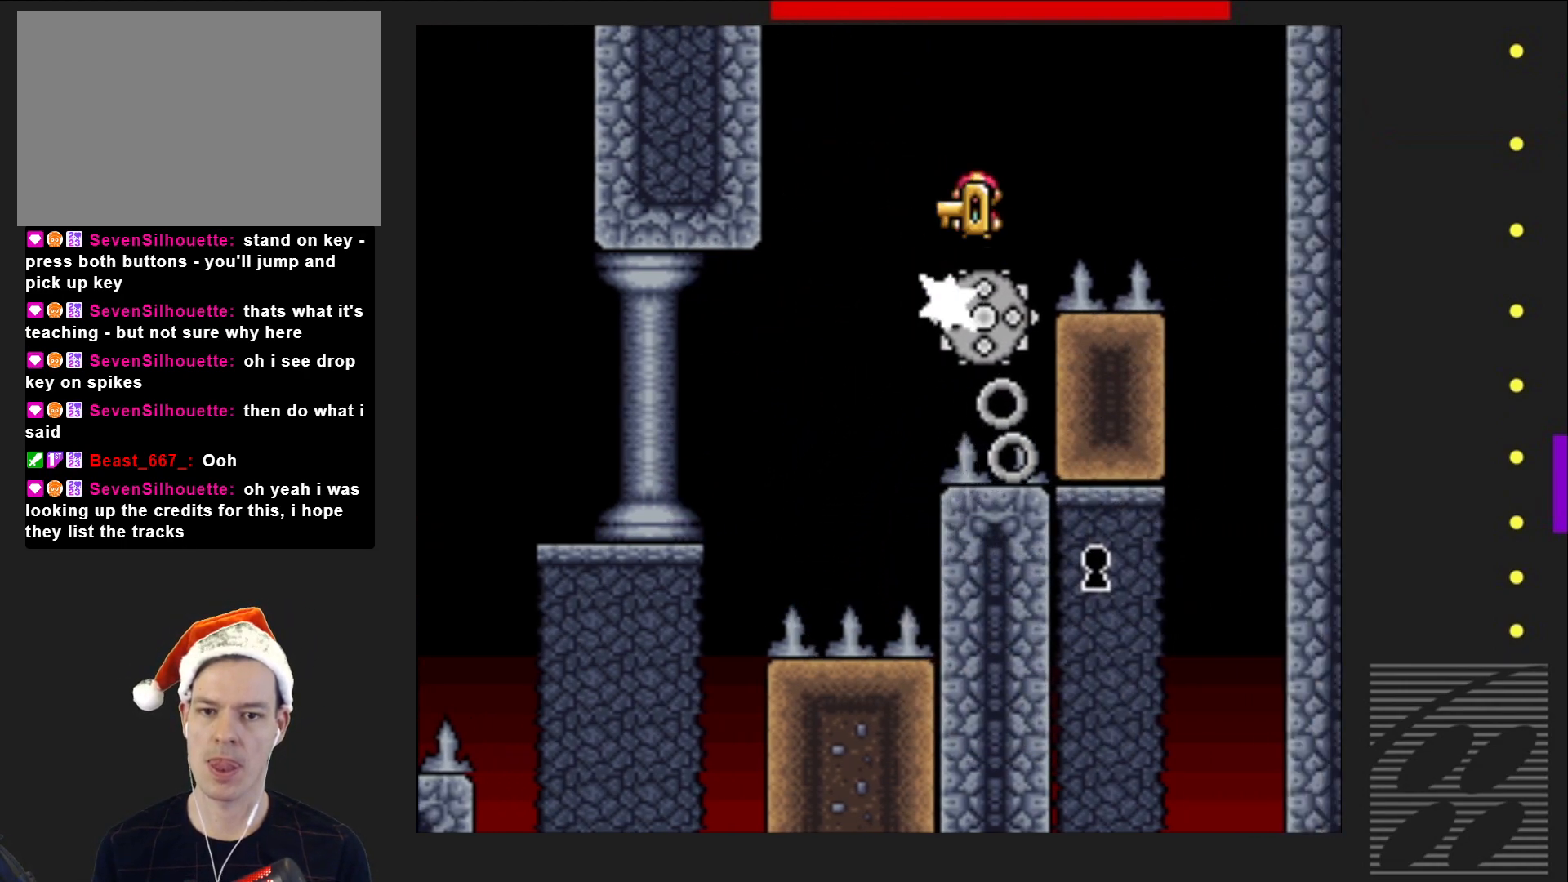
{"buttons": ["SQUARE", "R2"], "events": [[300, "DPAD_RIGHT", "up"]]}
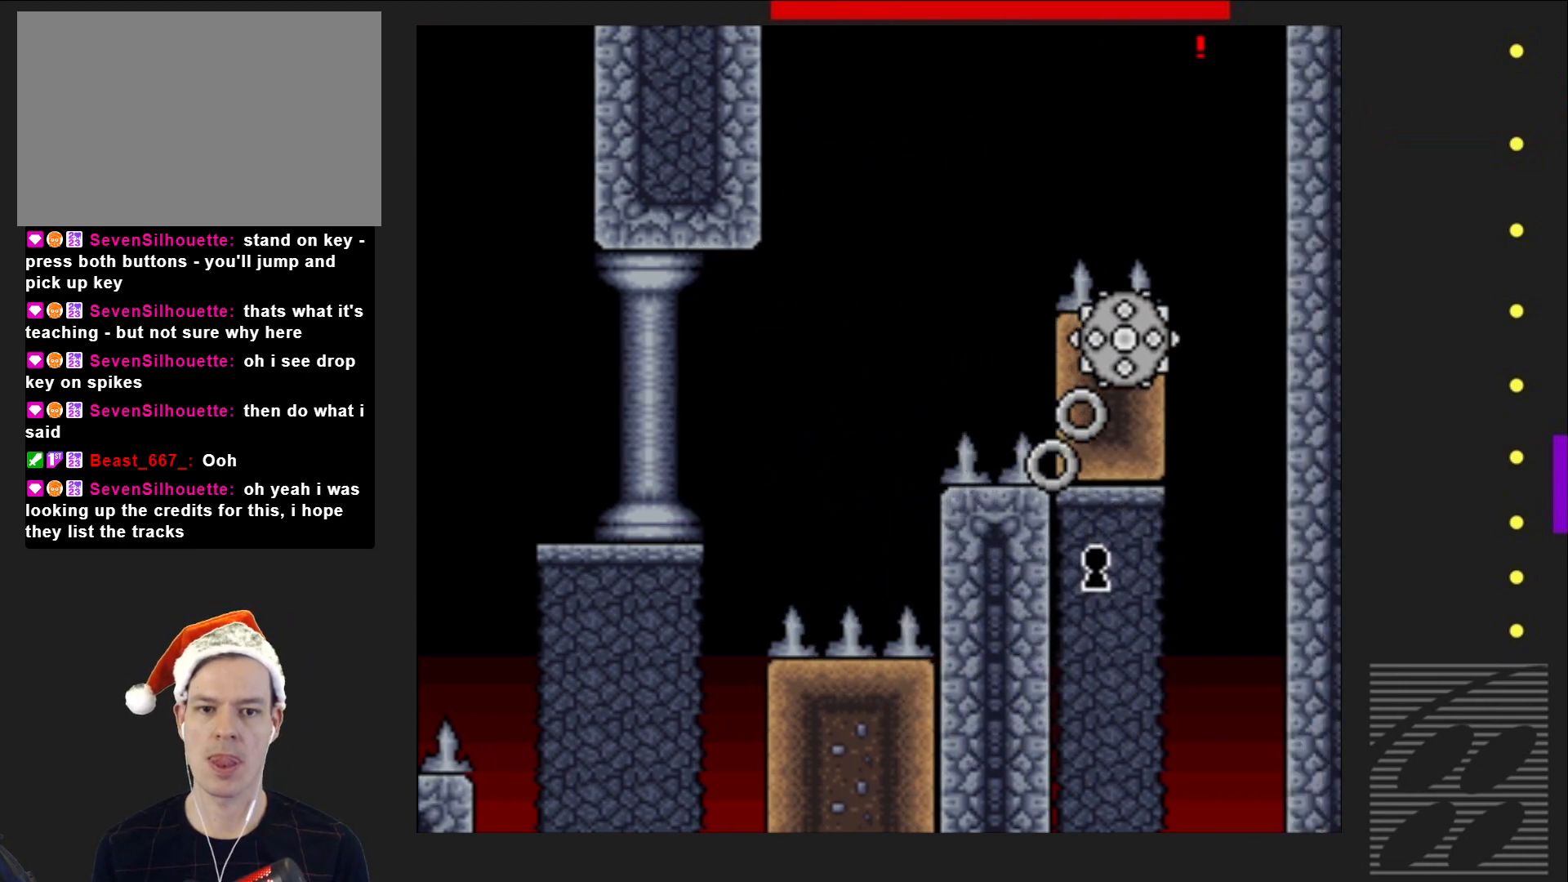
{"buttons": ["SQUARE", "R2"], "events": [[17, "DPAD_LEFT", "down"], [117, "DPAD_LEFT", "up"]]}
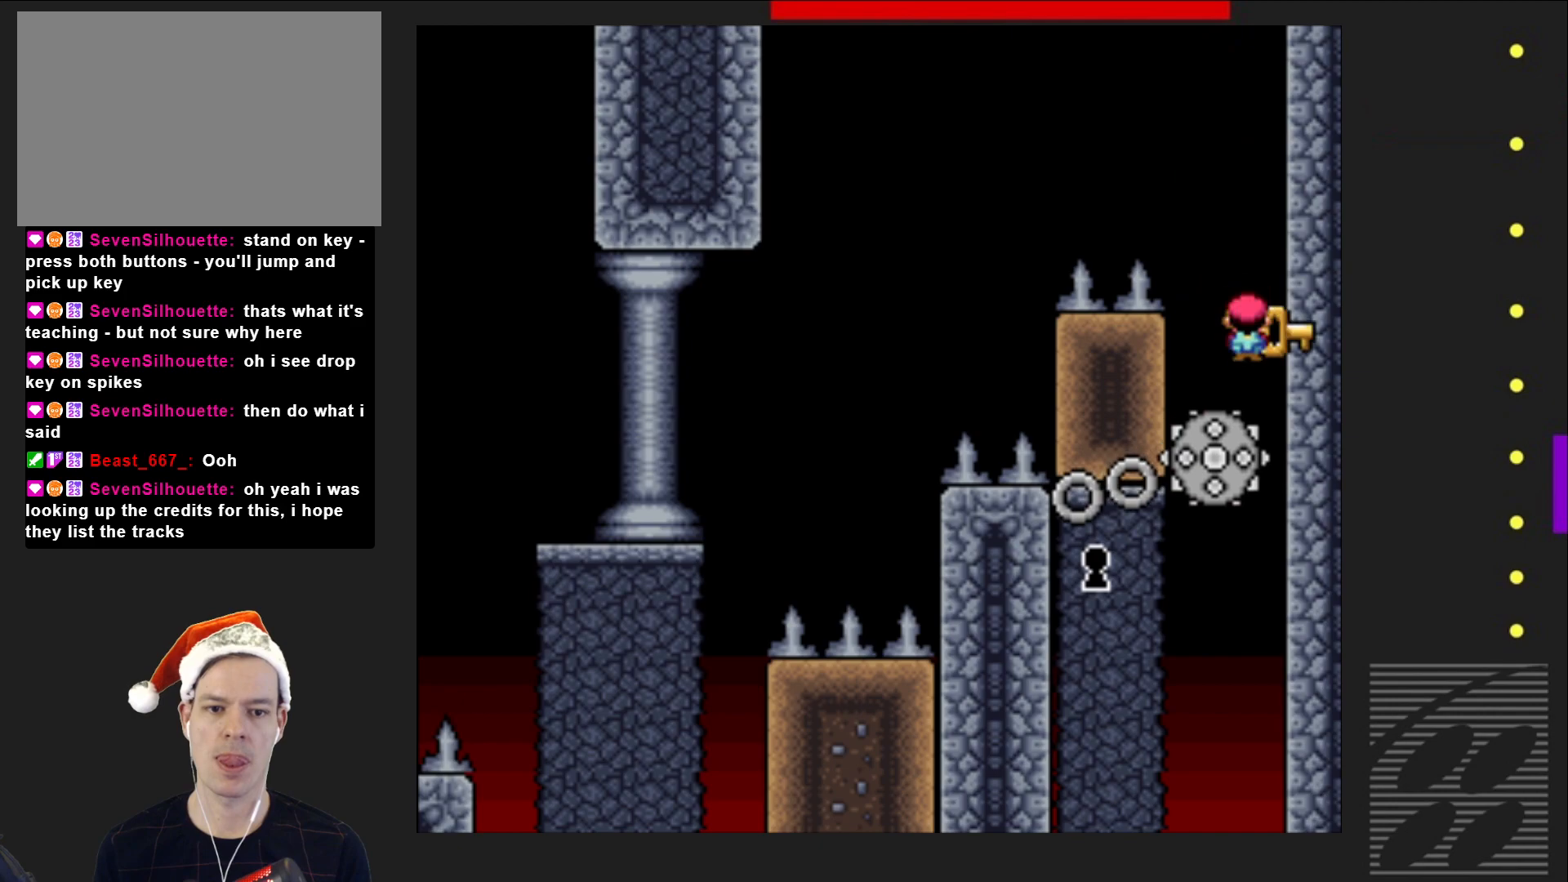
{"buttons": ["SQUARE"], "events": [[117, "DPAD_LEFT", "down"], [183, "DPAD_LEFT", "up"], [233, "R2", "up"]]}
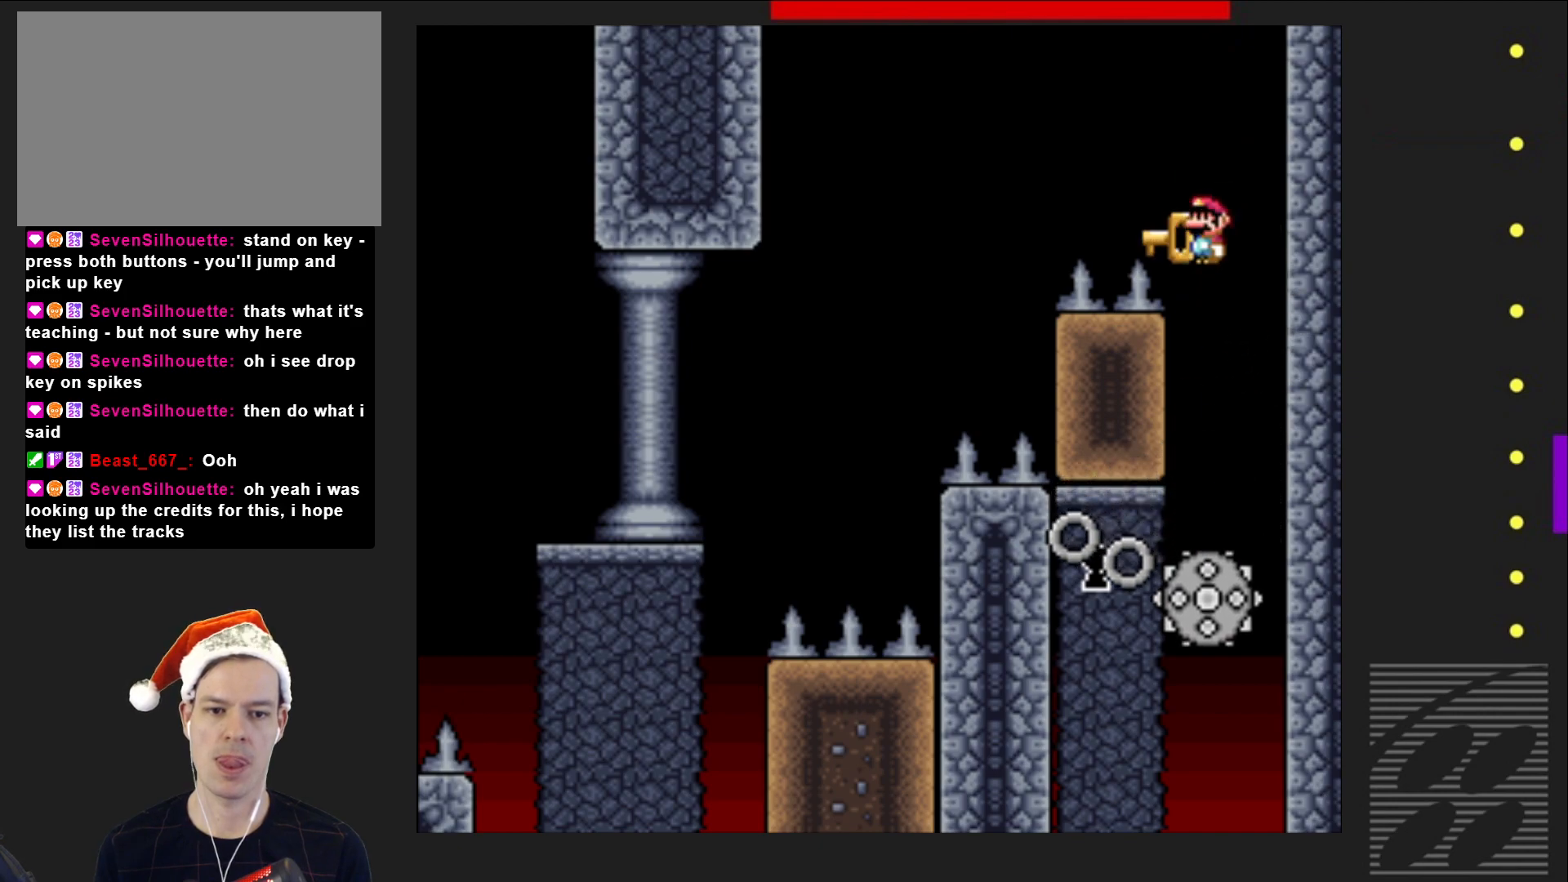
{"buttons": ["SQUARE", "R2", "DPAD_LEFT"], "events": [[317, "R2", "down"], [350, "DPAD_LEFT", "down"]]}
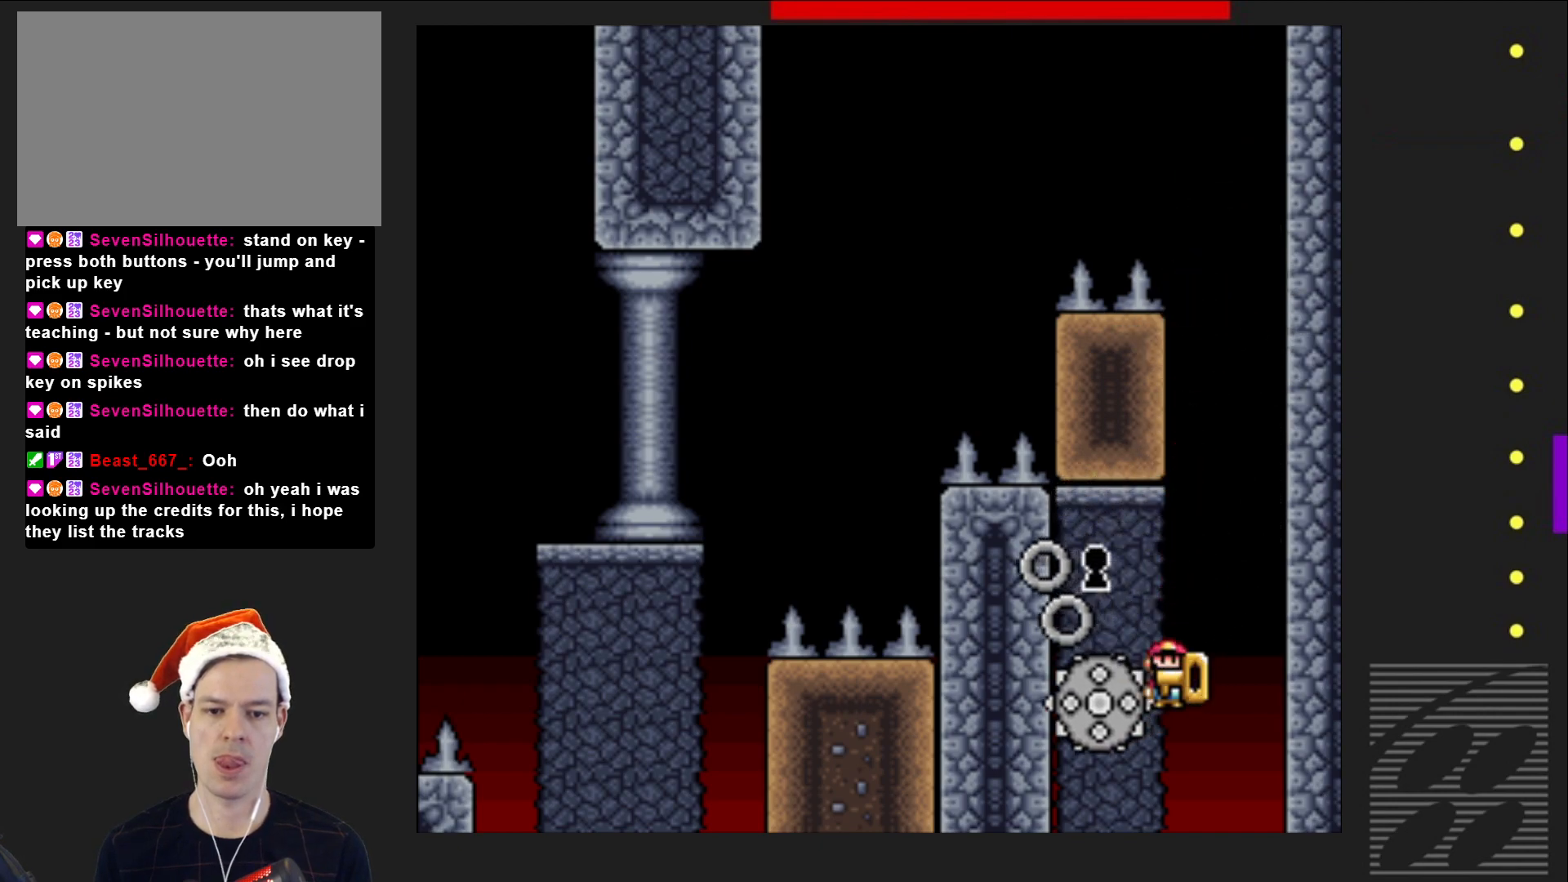
{"buttons": ["SQUARE"], "events": [[233, "DPAD_LEFT", "up"], [350, "R2", "up"]]}
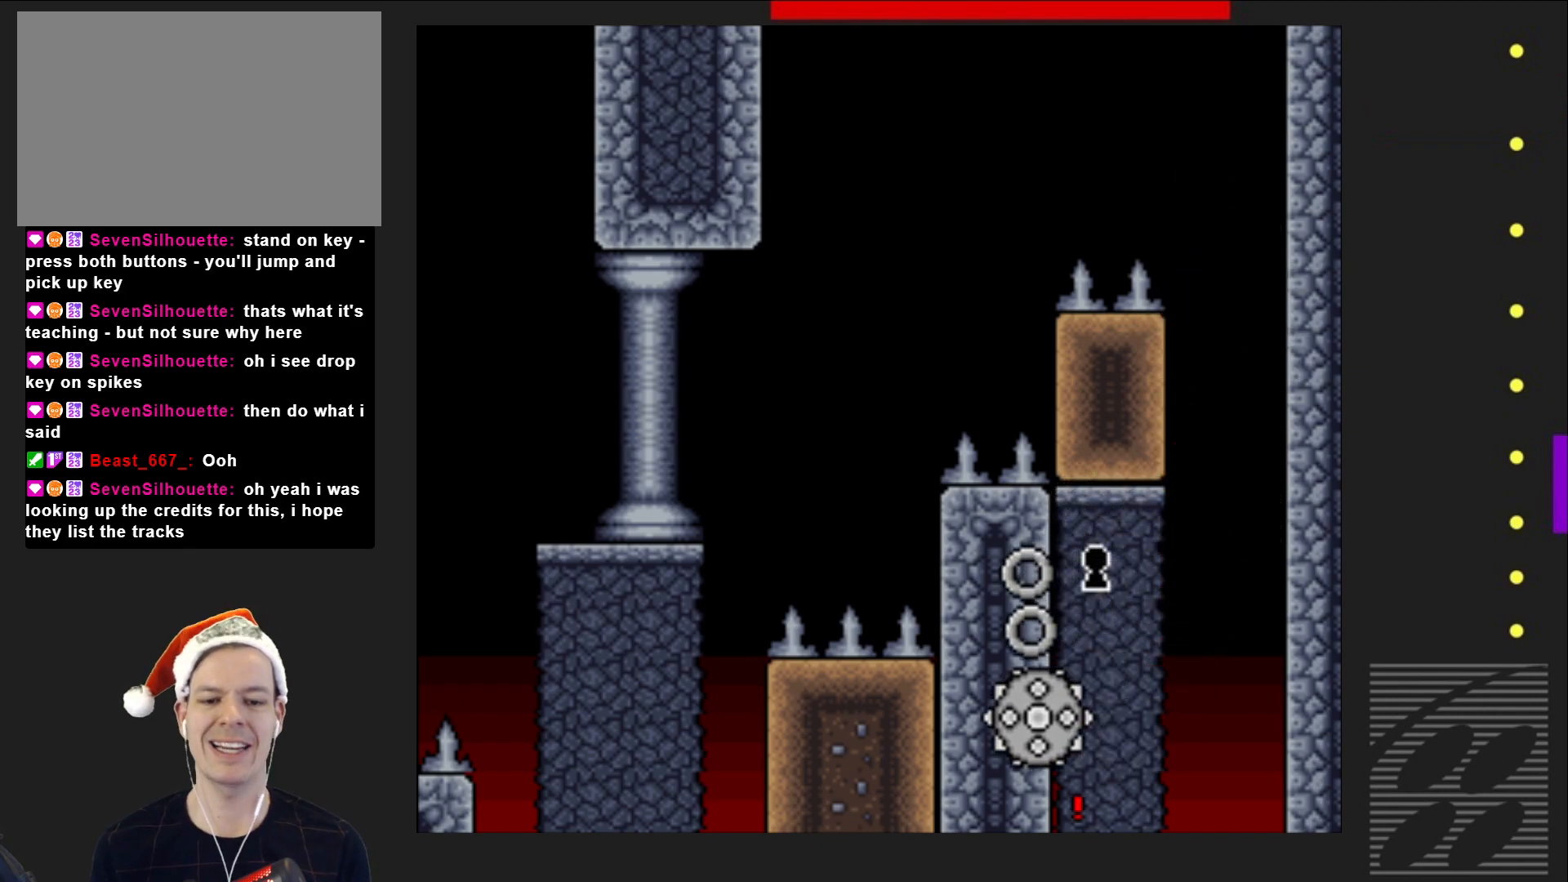
{"buttons": [], "events": [[133, "SQUARE", "up"]]}
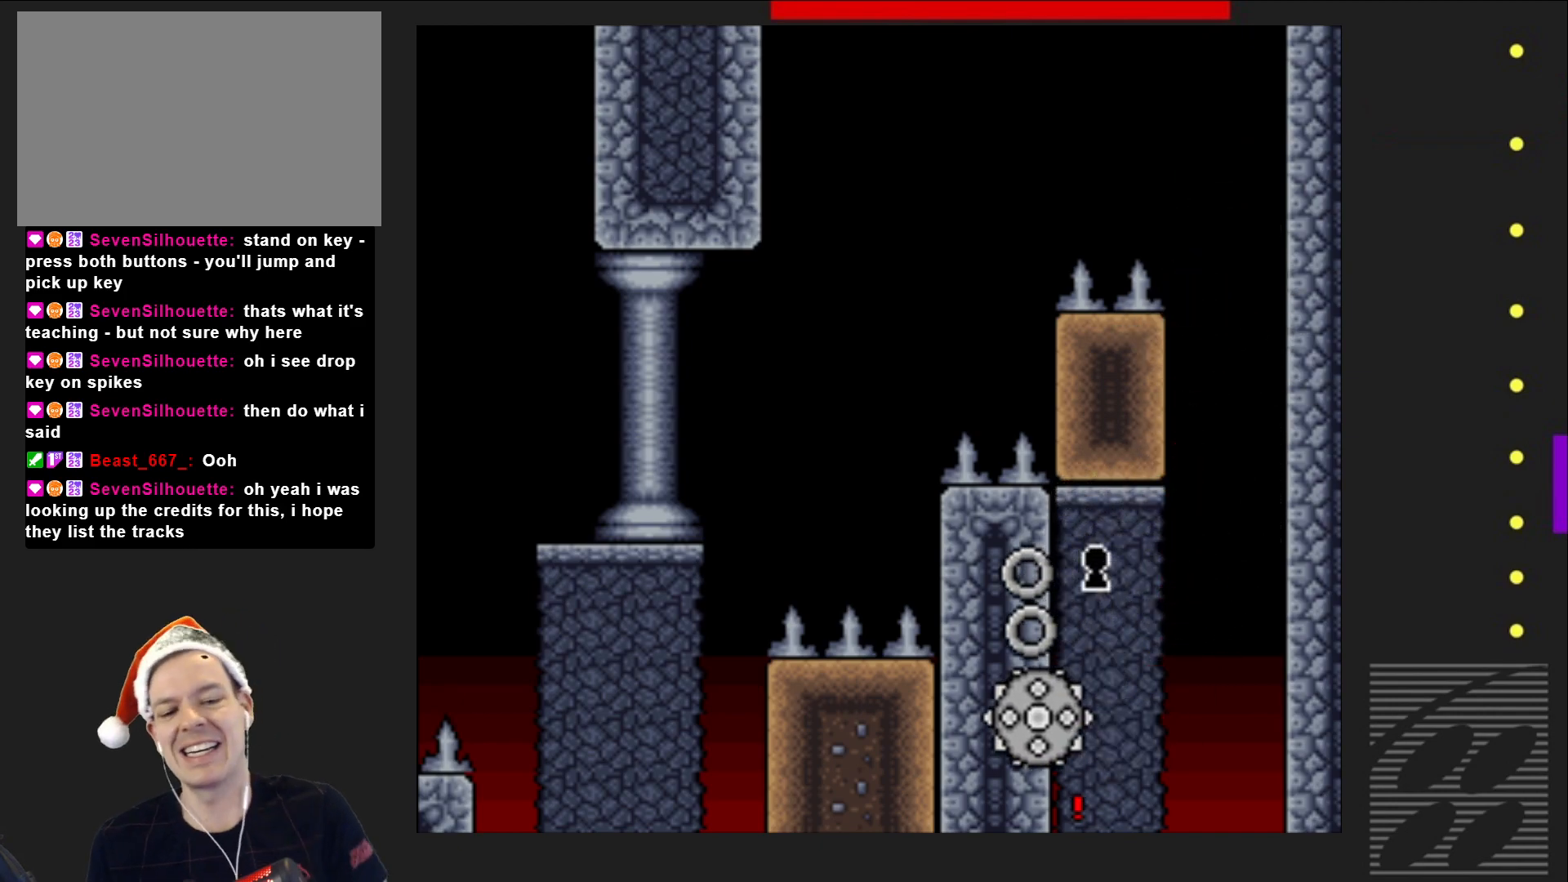
{"buttons": [], "events": []}
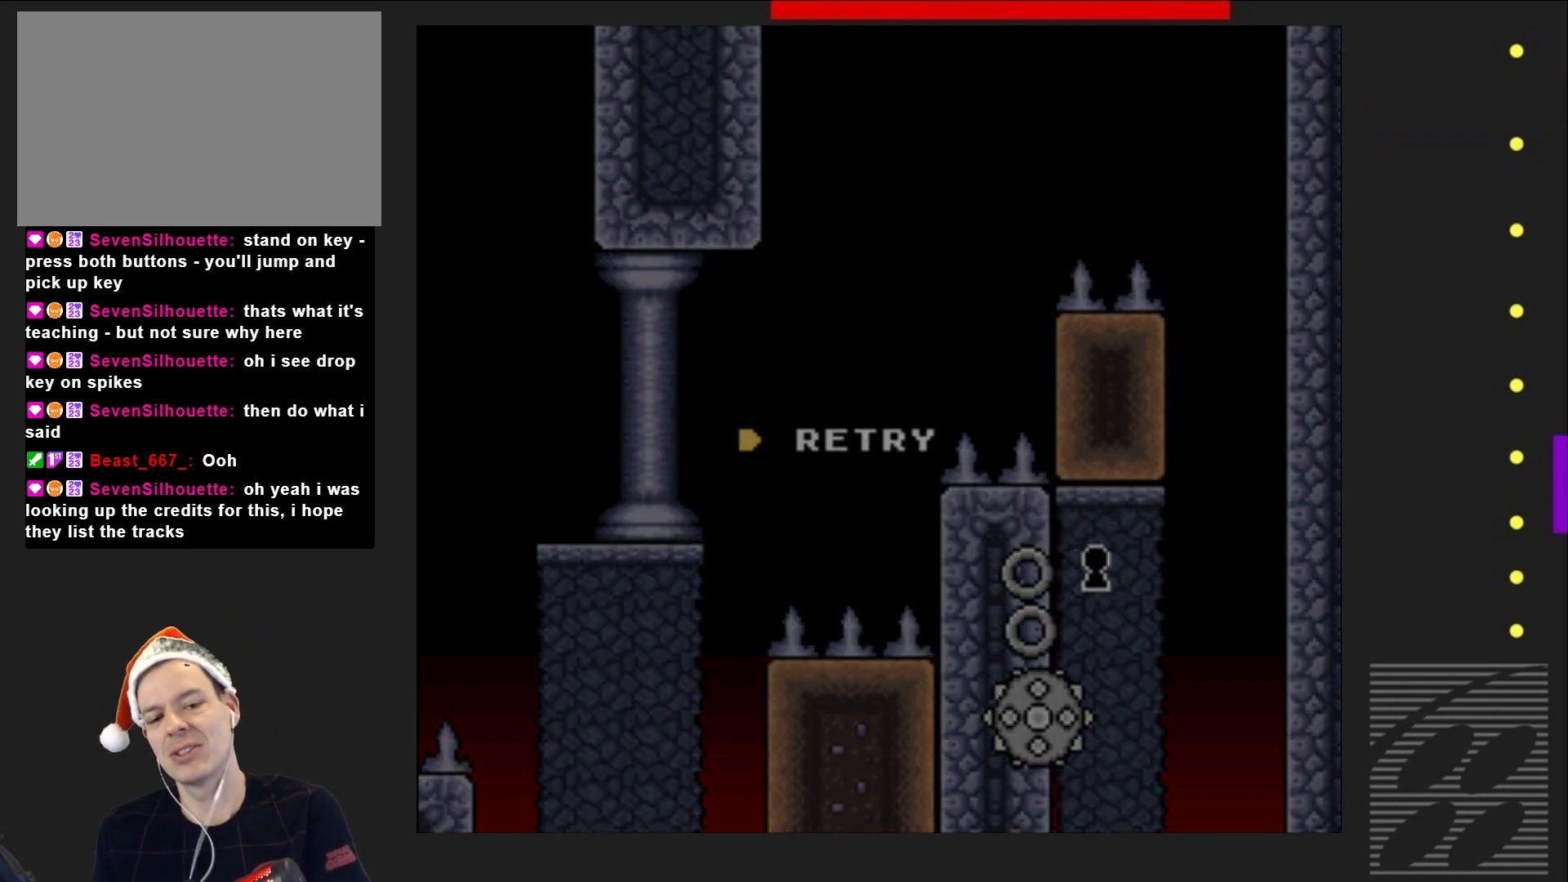
{"buttons": [], "events": []}
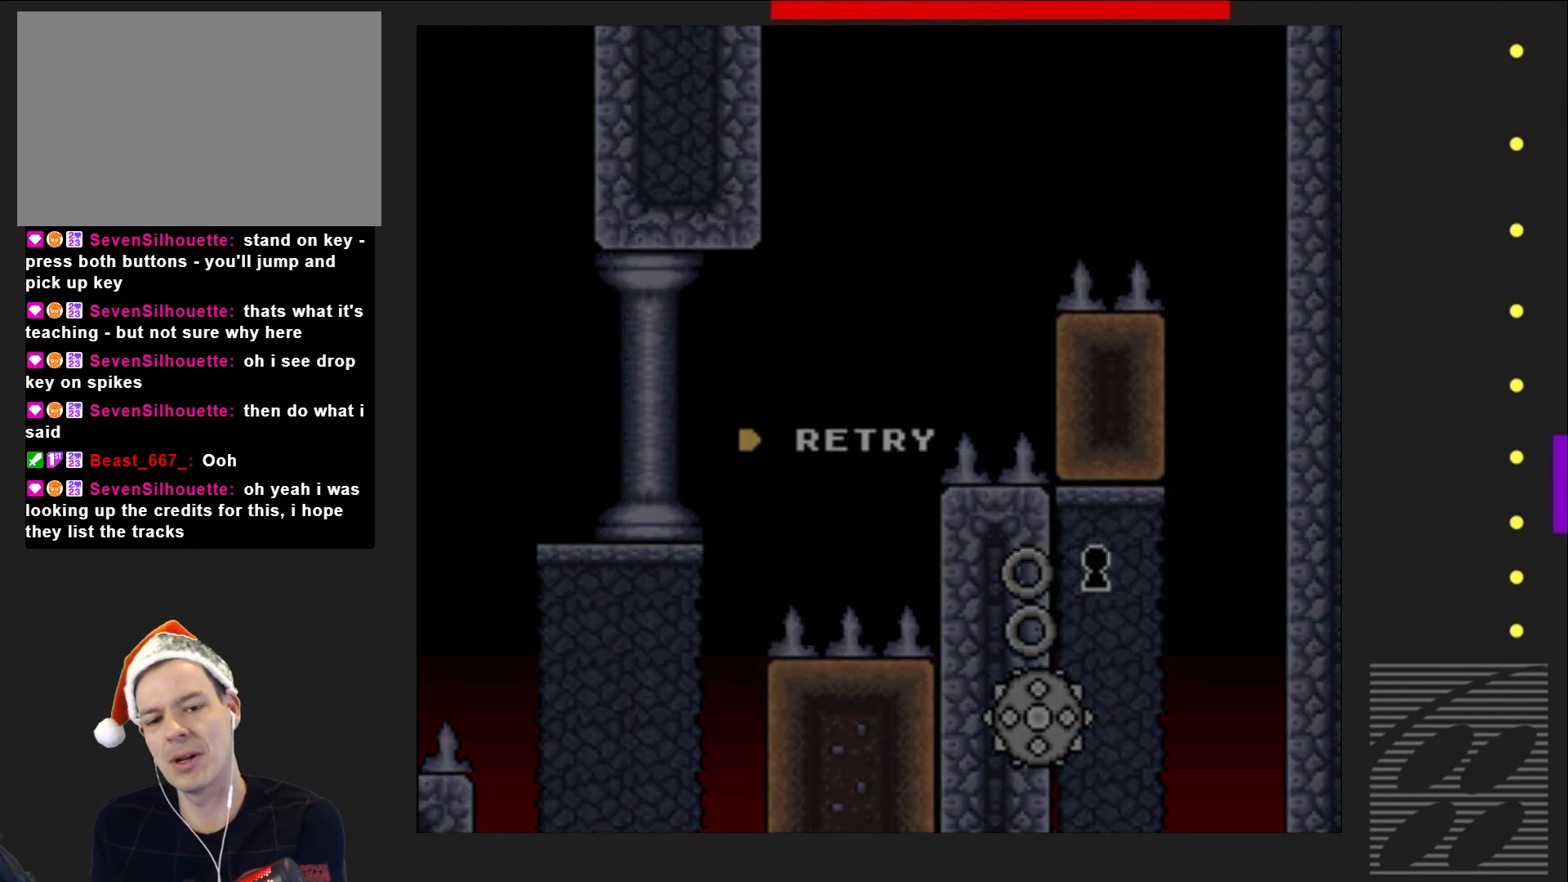
{"buttons": [], "events": []}
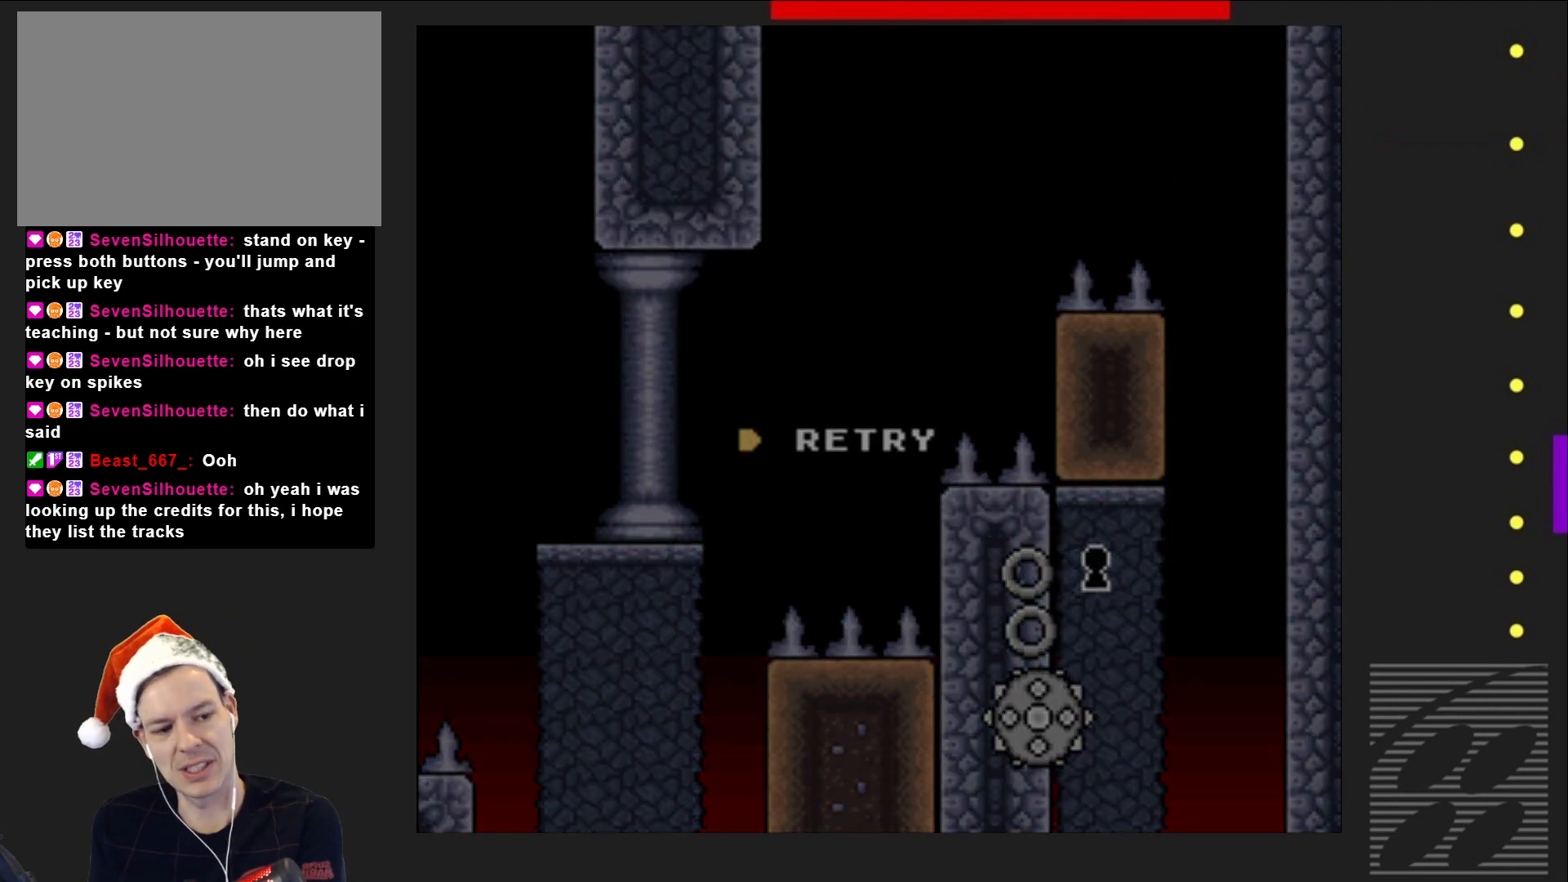
{"buttons": [], "events": []}
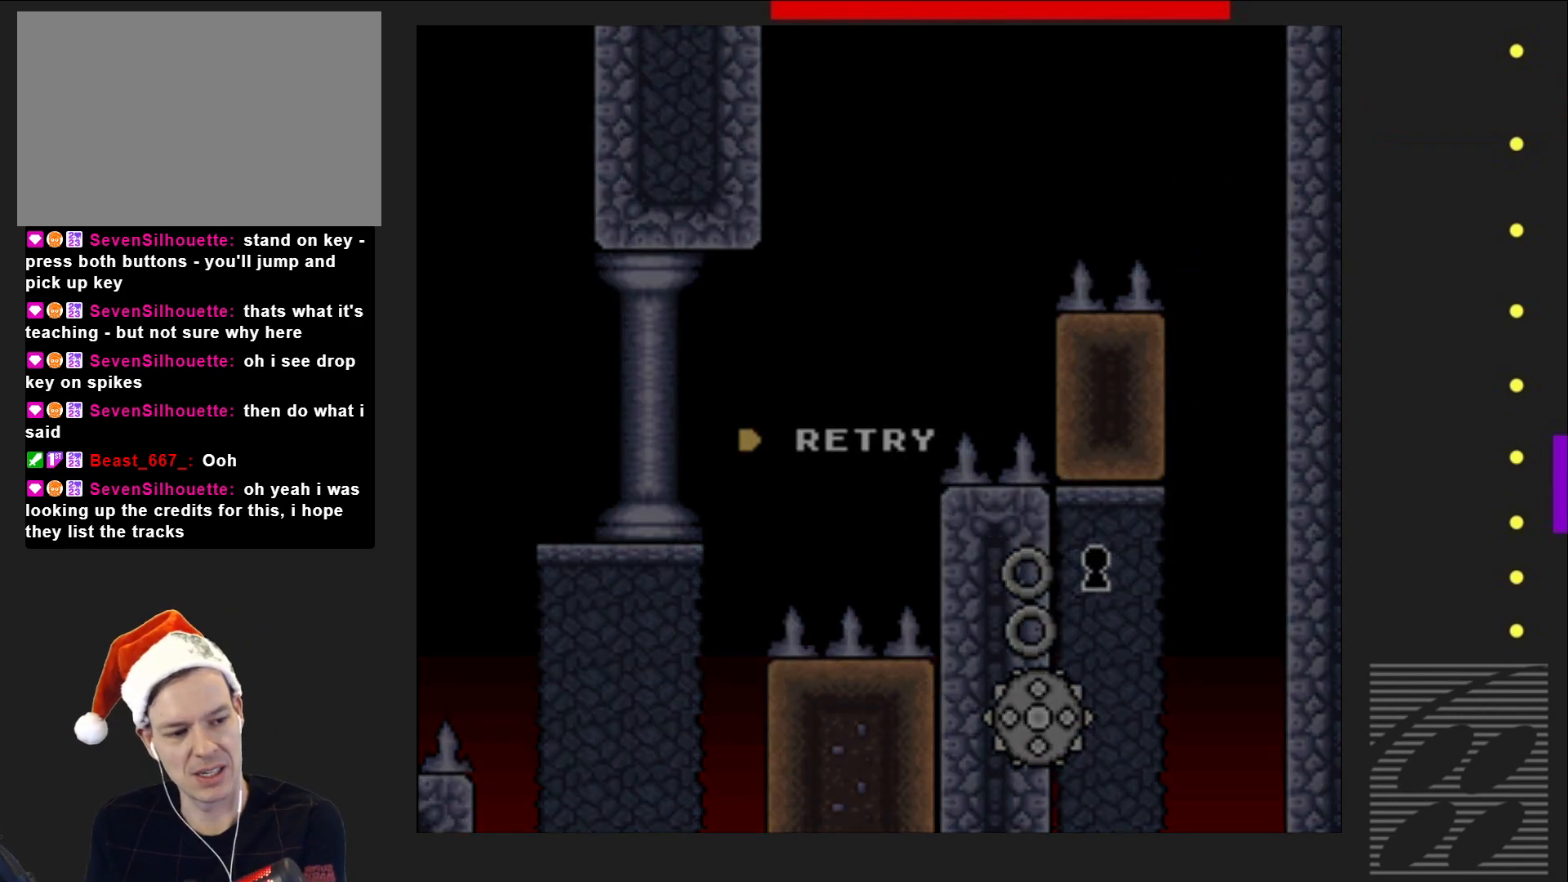
{"buttons": [], "events": []}
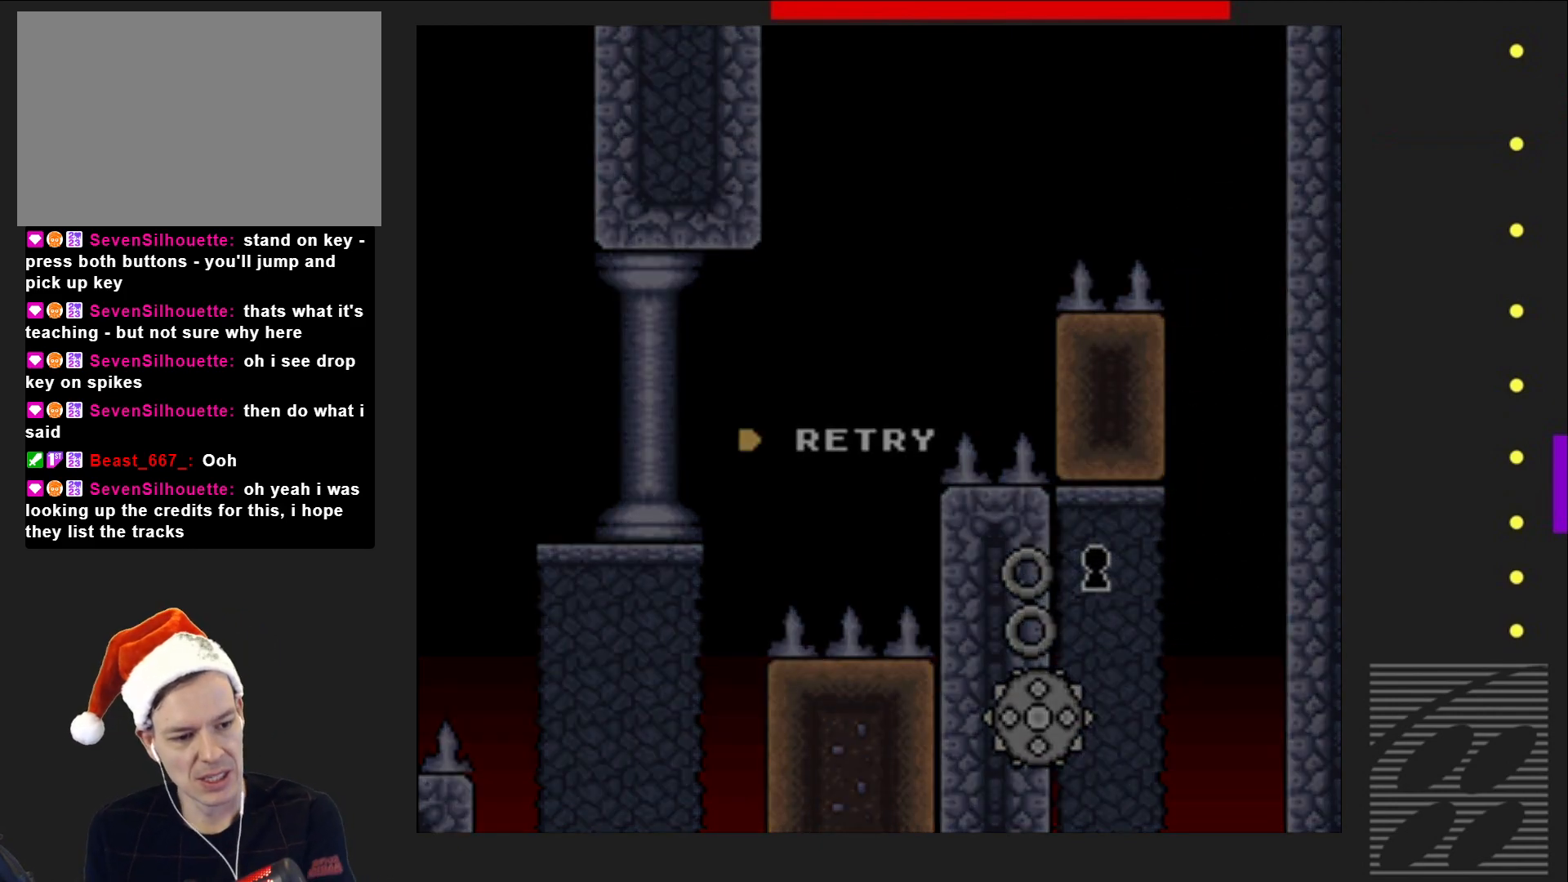
{"buttons": [], "events": []}
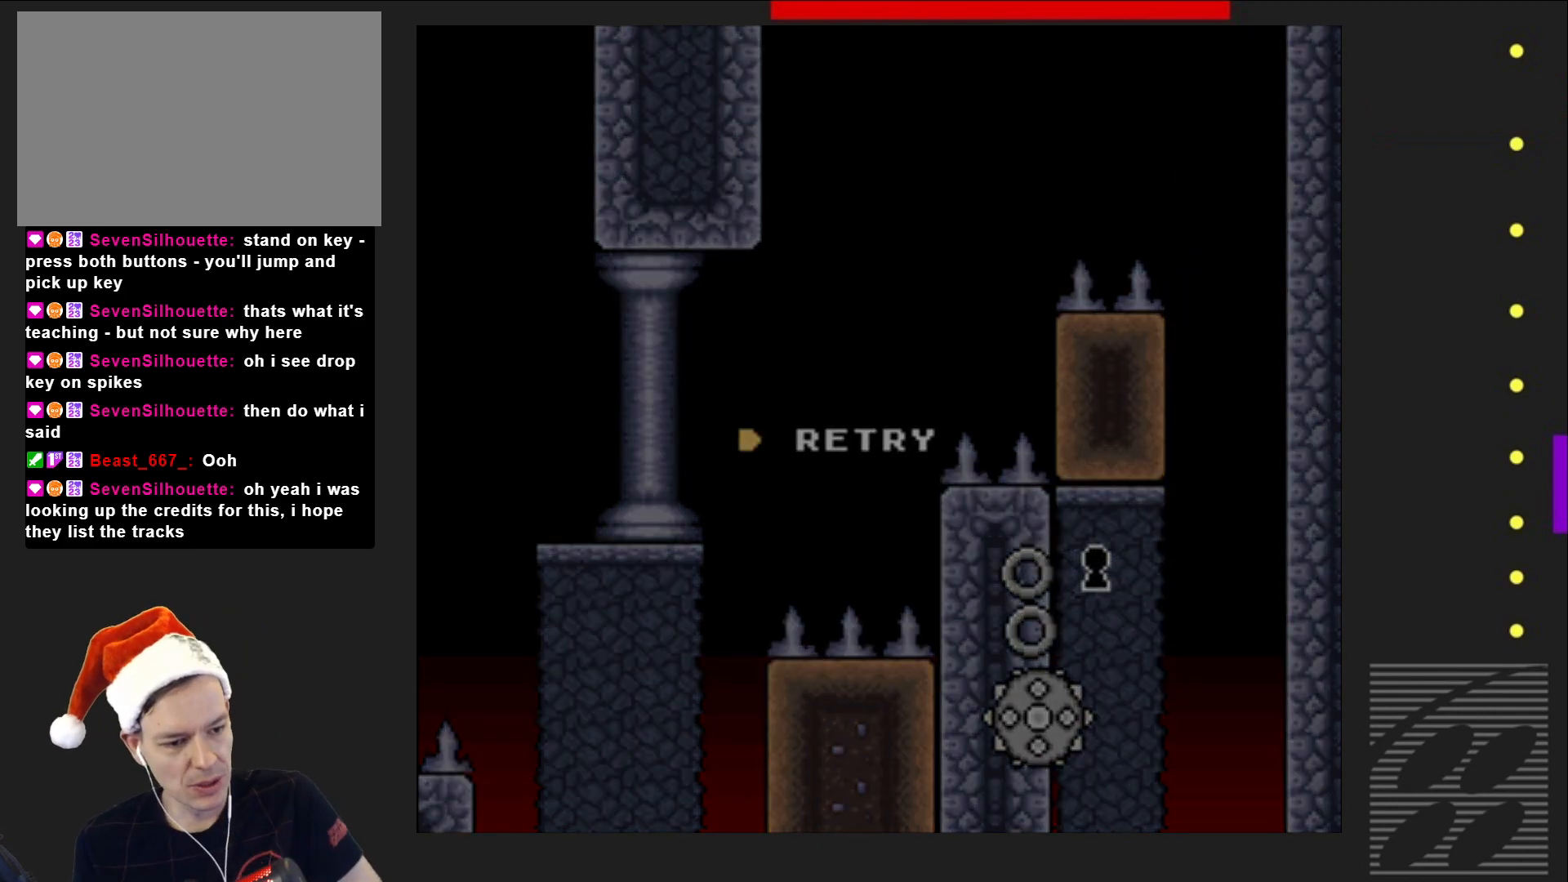
{"buttons": [], "events": []}
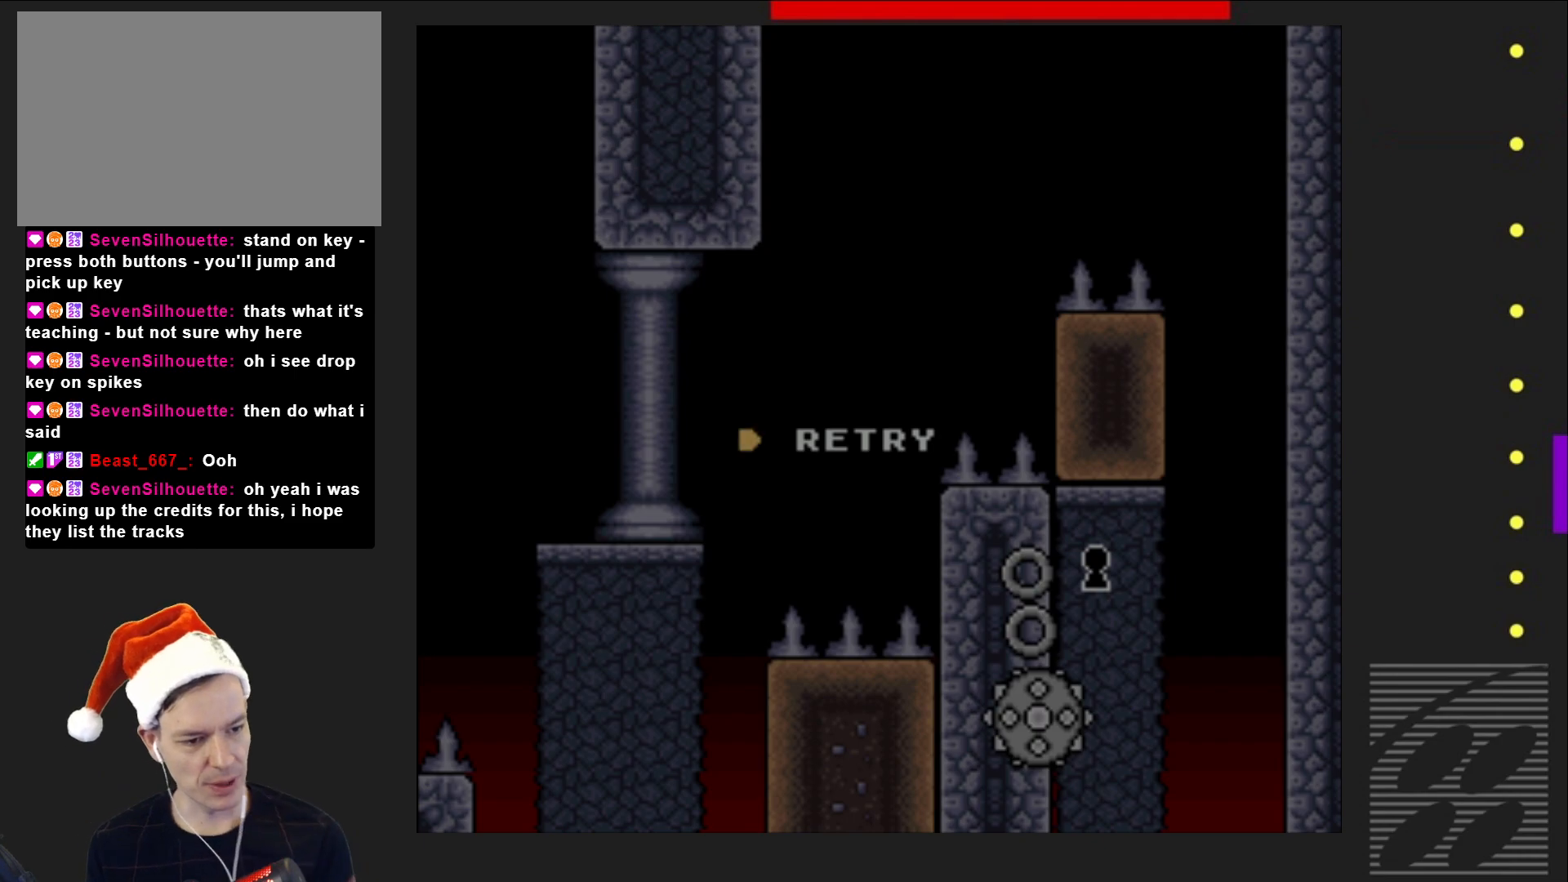
{"buttons": ["CROSS"], "events": [[383, "CROSS", "down"]]}
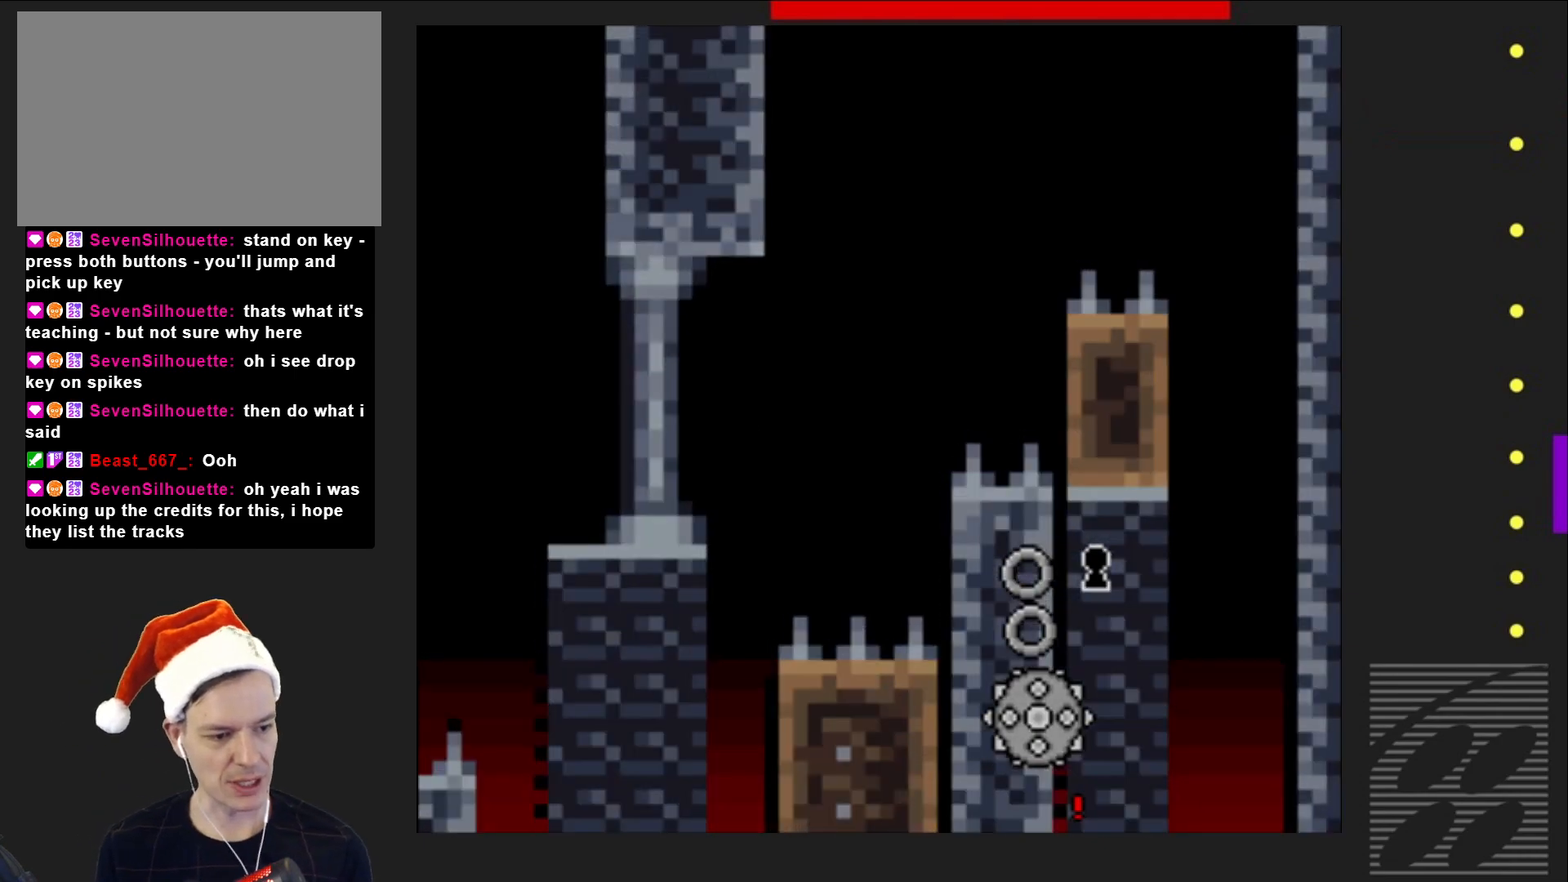
{"buttons": ["SQUARE"], "events": [[17, "CROSS", "up"], [317, "SQUARE", "down"]]}